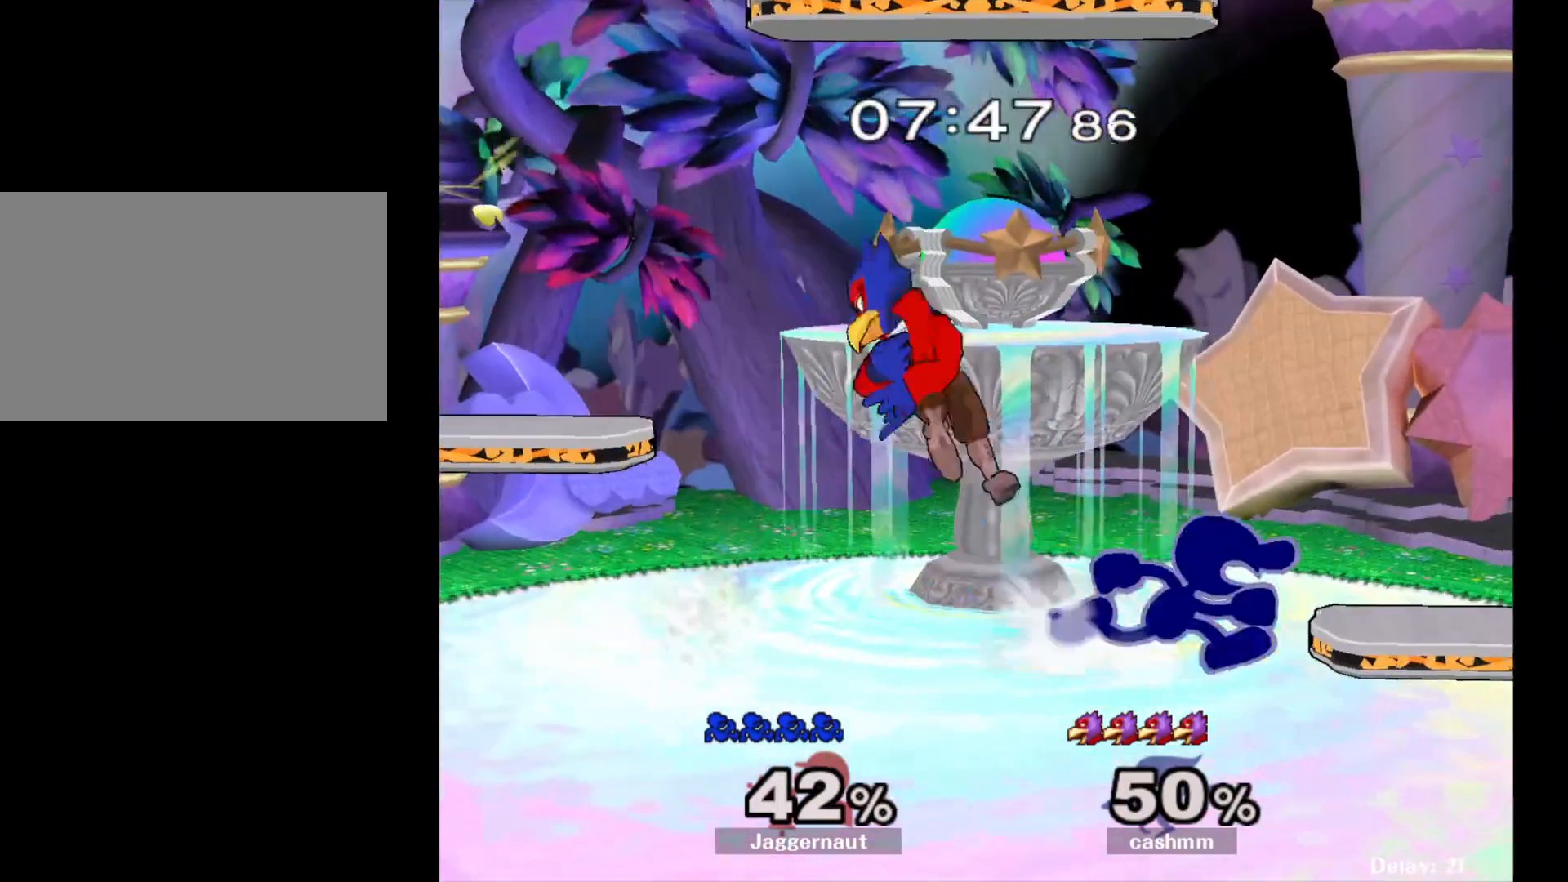
Gameplay with a controller (Nintendo layout); each line is a JSON object with the inputs held at the frame after it. "events" lists button and stick changes between this image and that frame as [ms after this image, input, new state], when the widget could be followed in between. Not read: L3 R3.
{"buttons": [], "left_stick": "center", "right_stick": "center", "events": [[183, "Y", "down"], [183, "left_stick", "left"], [200, "Y", "up"], [283, "A", "down"], [400, "A", "up"], [450, "left_stick", "center"]]}
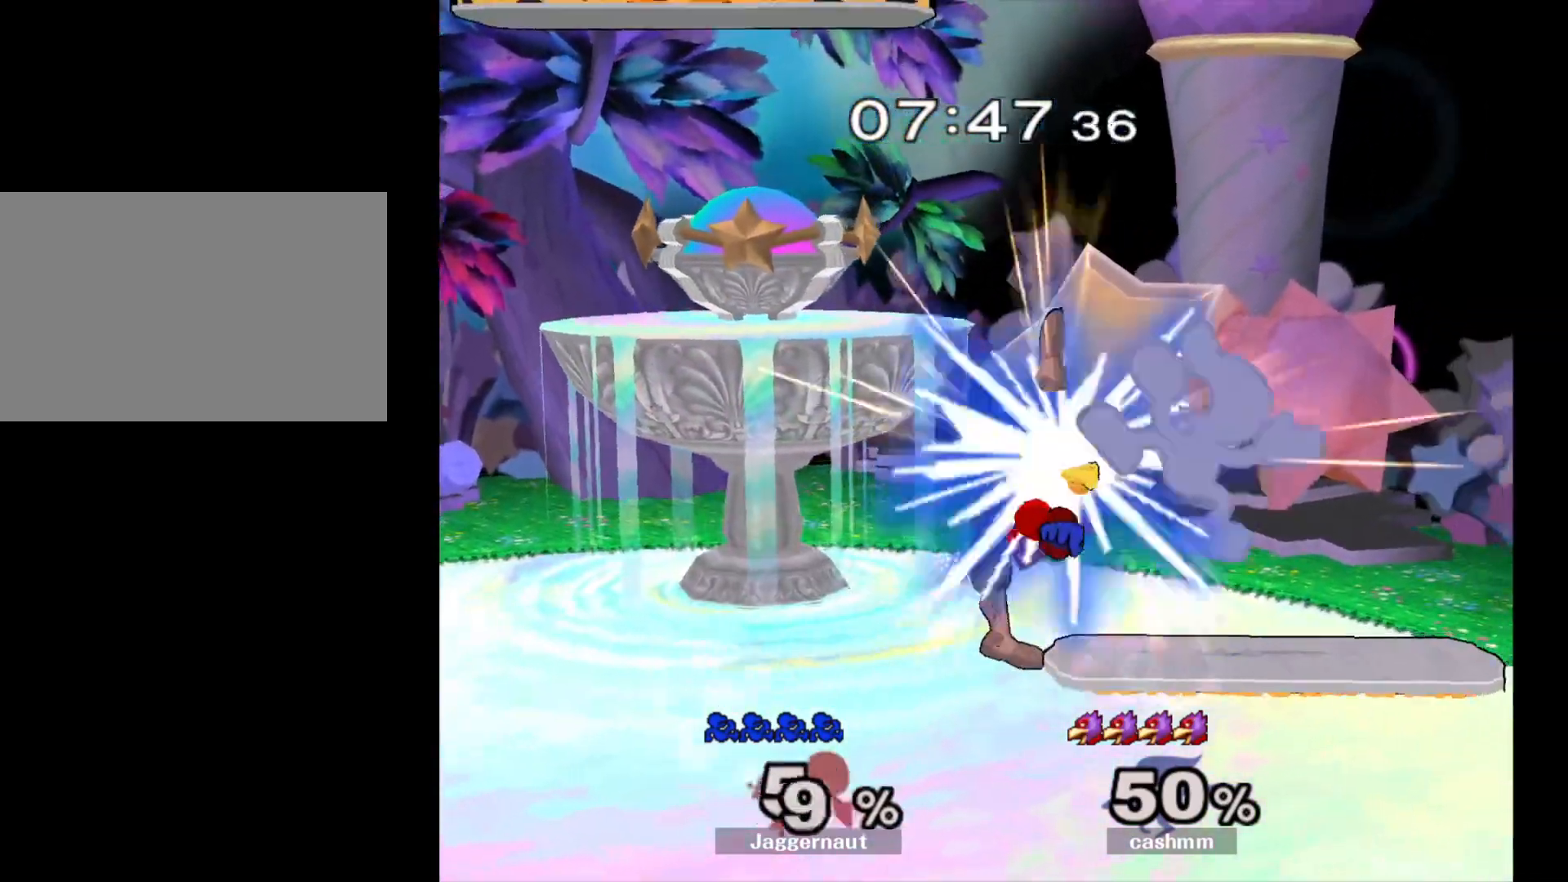
{"buttons": [], "left_stick": "right", "right_stick": "center", "events": [[83, "R1", "down"], [317, "R1", "up"], [417, "left_stick", "right"]]}
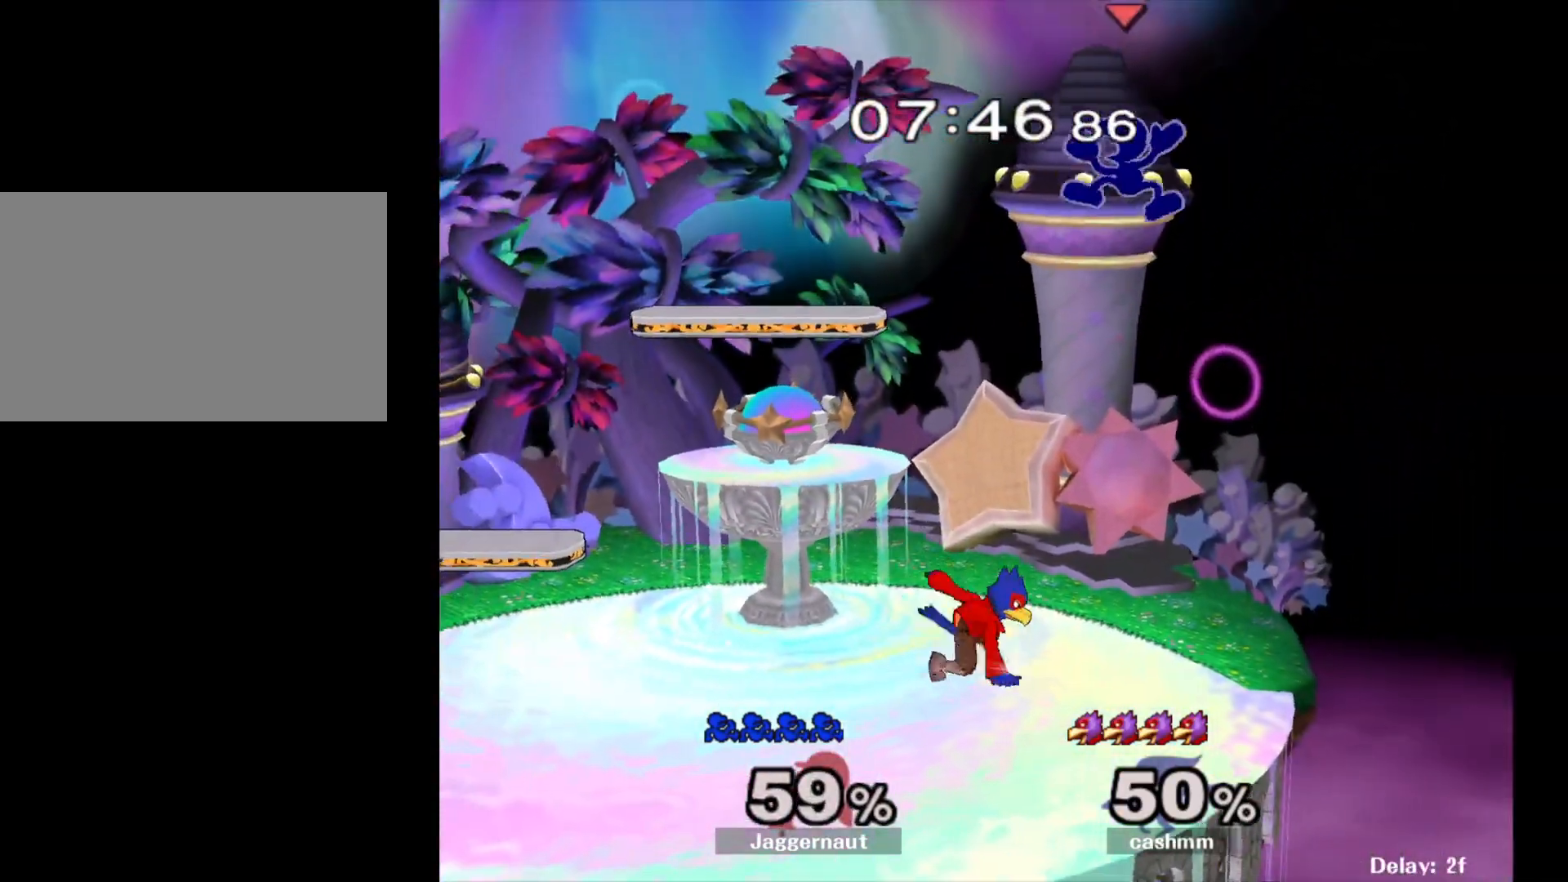
{"buttons": [], "left_stick": "left", "right_stick": "center", "events": [[83, "left_stick", "center"], [267, "left_stick", "up-left"], [483, "left_stick", "left"]]}
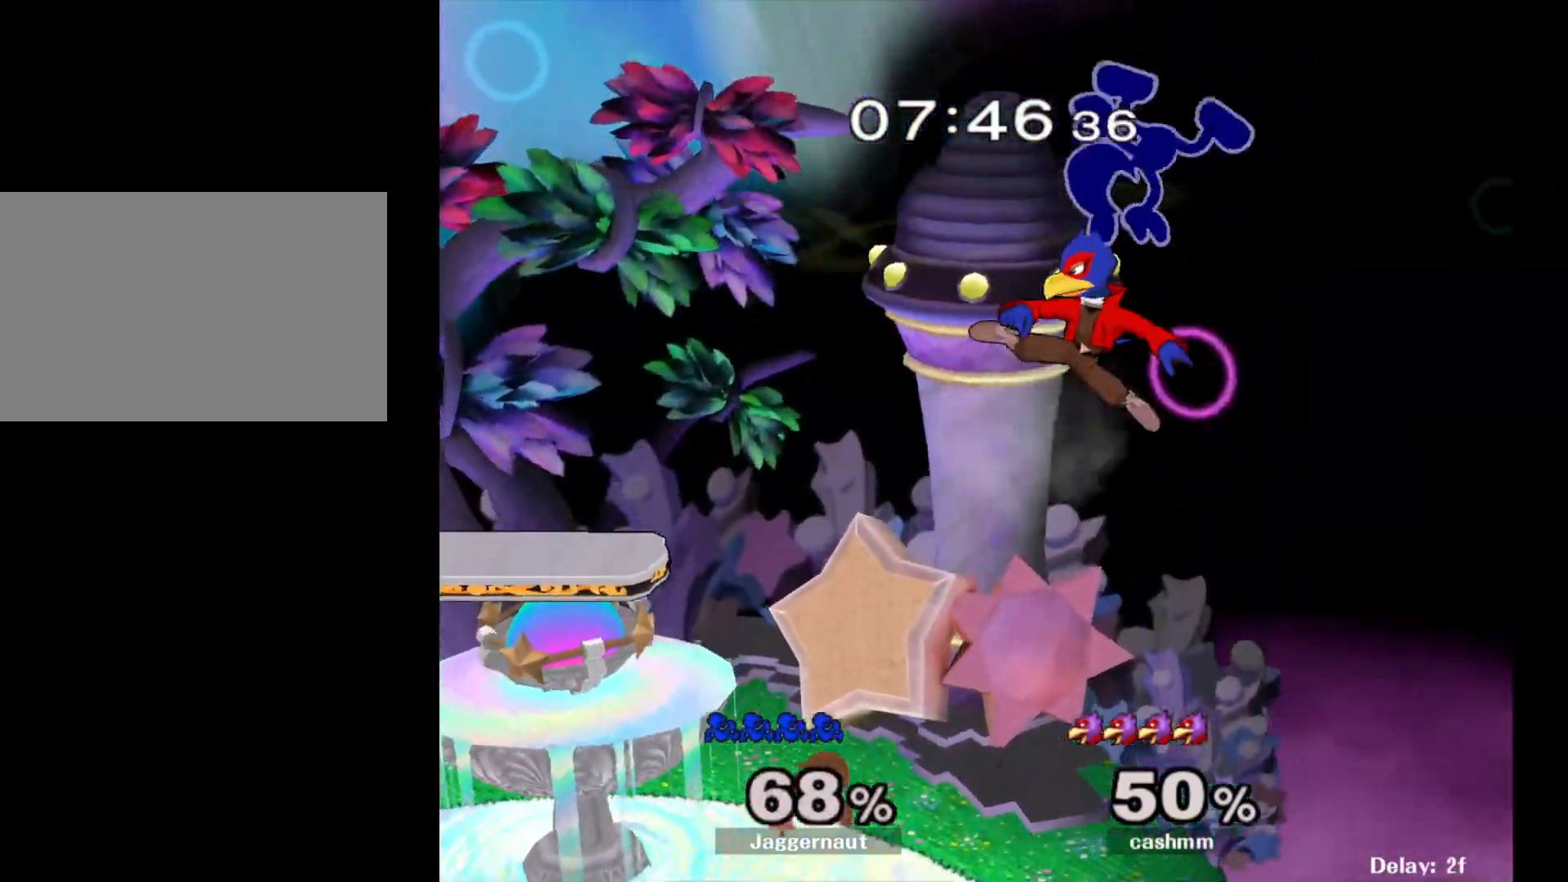
{"buttons": ["Y"], "left_stick": "center", "right_stick": "center", "events": [[267, "left_stick", "center"], [500, "Y", "down"]]}
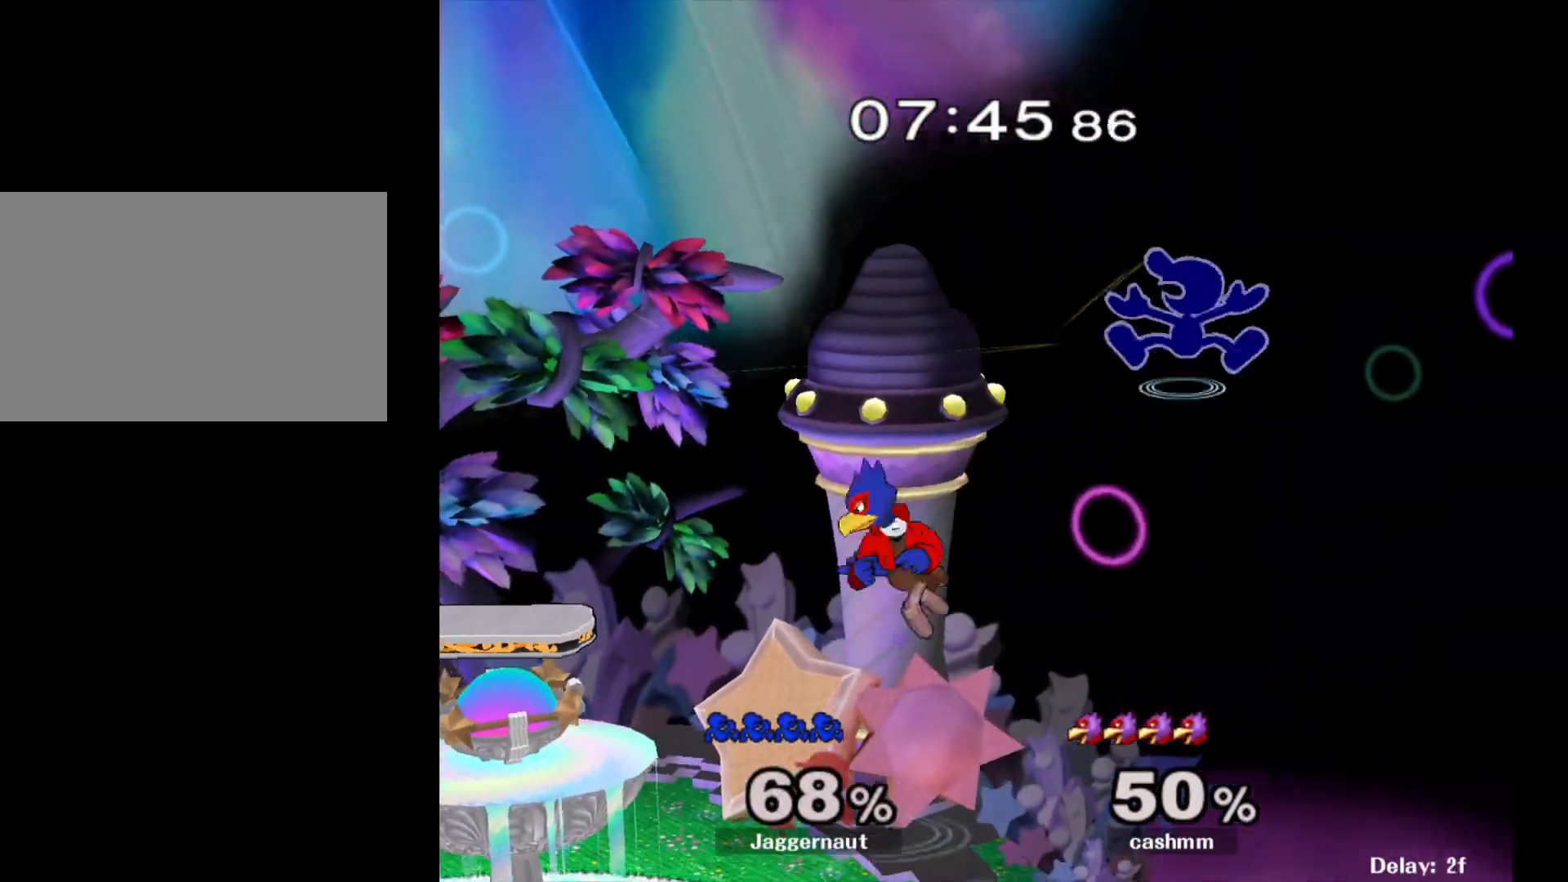
{"buttons": [], "left_stick": "down", "right_stick": "down", "events": [[17, "left_stick", "up-left"], [100, "Y", "up"], [150, "left_stick", "left"], [383, "right_stick", "down"], [450, "left_stick", "down"]]}
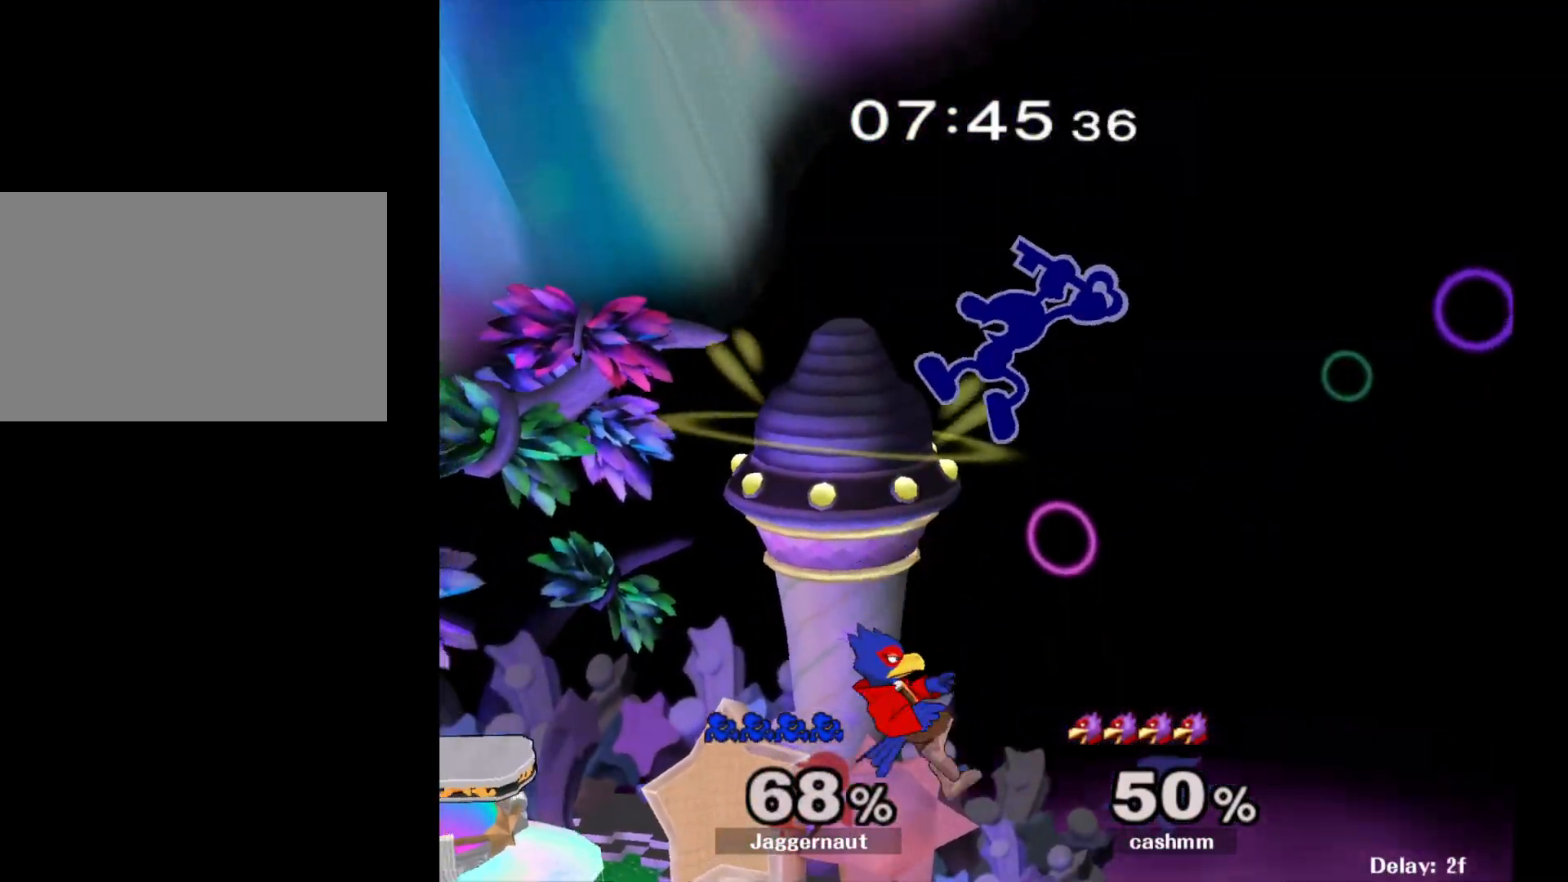
{"buttons": [], "left_stick": "center", "right_stick": "center", "events": [[17, "left_stick", "down-right"], [50, "right_stick", "center"], [167, "left_stick", "down-left"], [217, "left_stick", "left"], [367, "left_stick", "up-left"], [500, "left_stick", "center"]]}
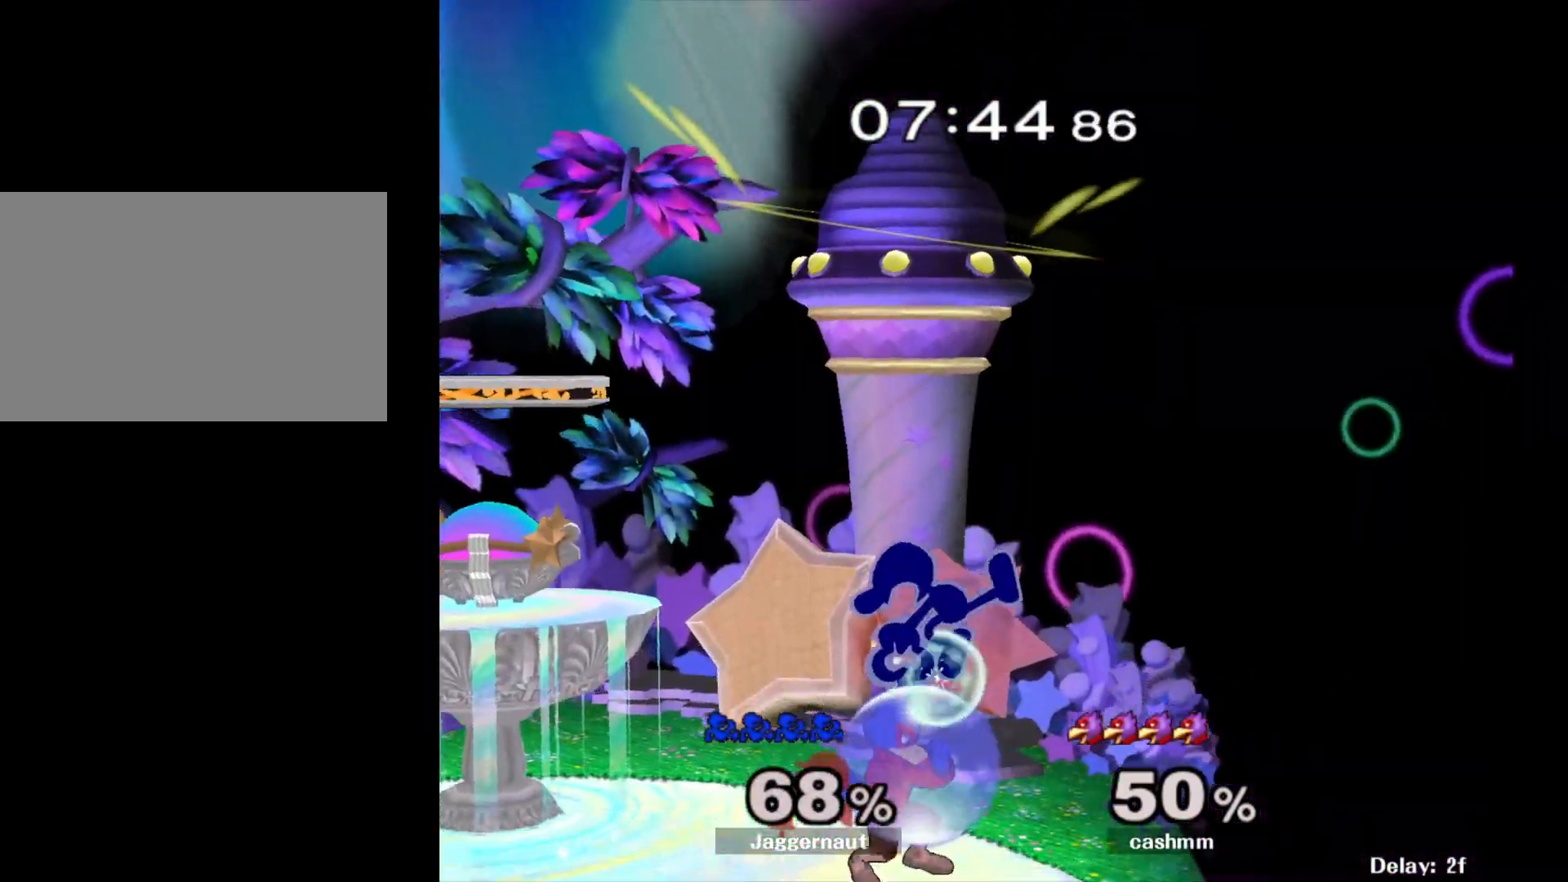
{"buttons": [], "left_stick": "left", "right_stick": "center", "events": [[67, "left_stick", "down-left"], [150, "R1", "down"], [300, "left_stick", "center"], [333, "R1", "up"], [433, "left_stick", "left"]]}
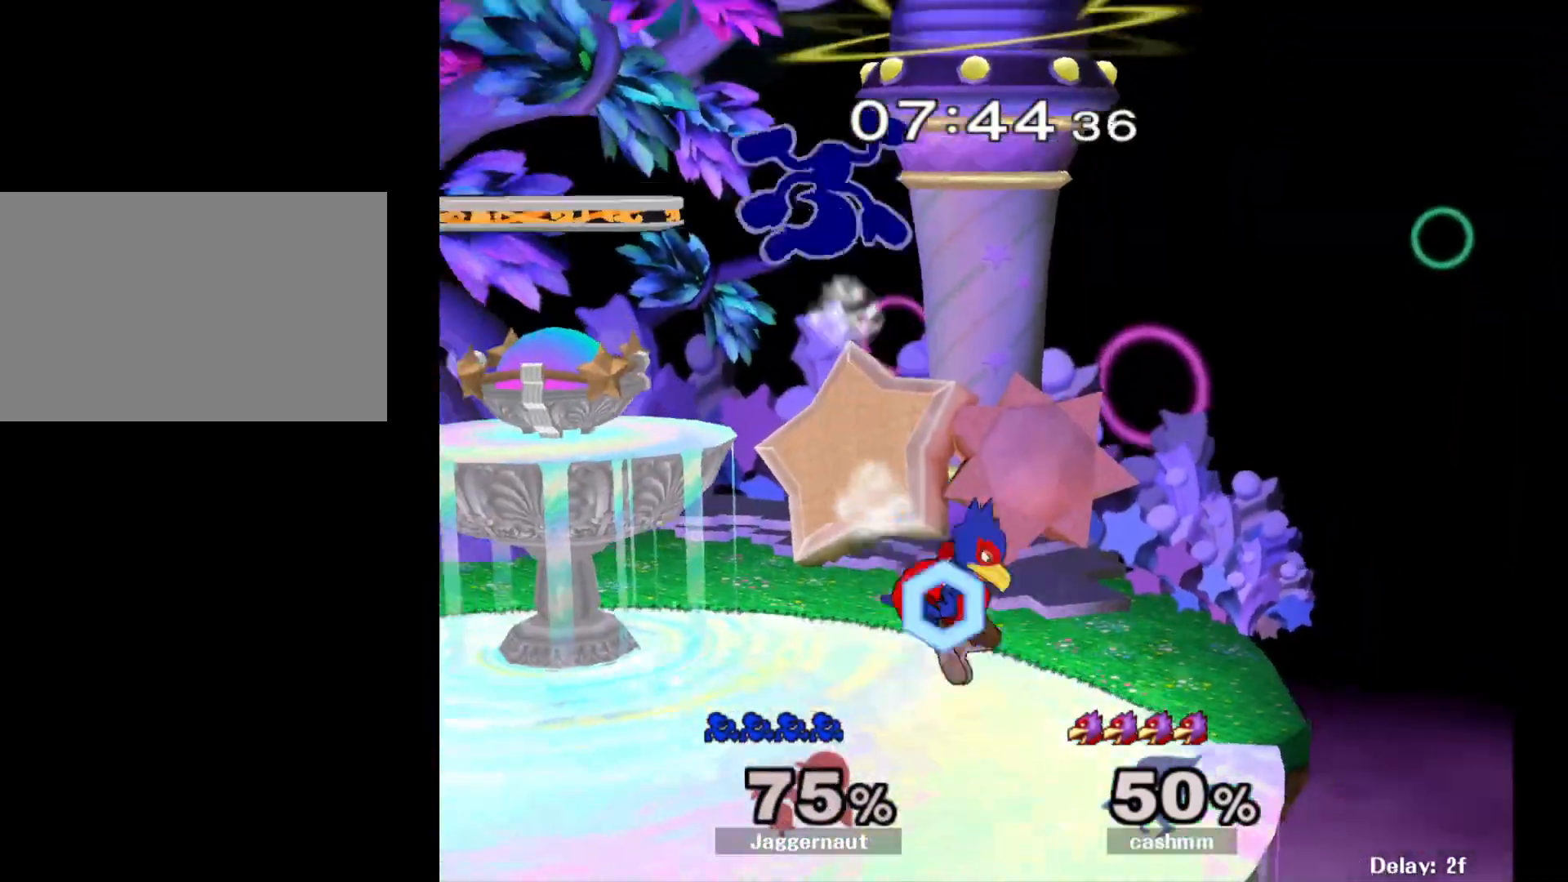
{"buttons": [], "left_stick": "right", "right_stick": "center", "events": [[167, "left_stick", "center"], [433, "left_stick", "right"]]}
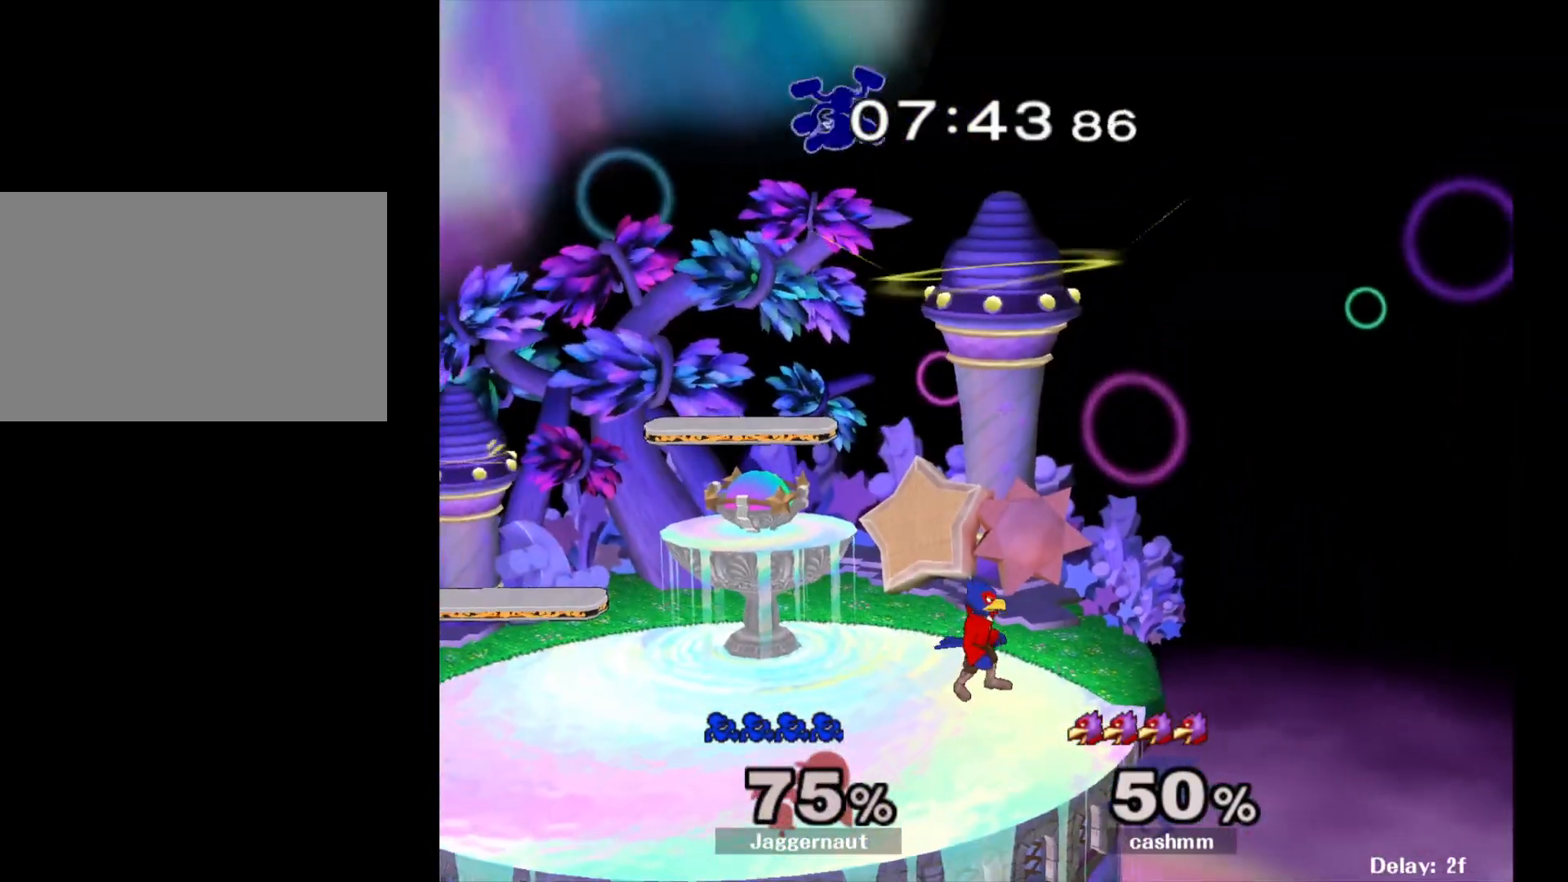
{"buttons": [], "left_stick": "left", "right_stick": "center", "events": [[83, "left_stick", "center"], [200, "left_stick", "right"], [300, "right_stick", "down"], [350, "left_stick", "left"], [383, "right_stick", "center"]]}
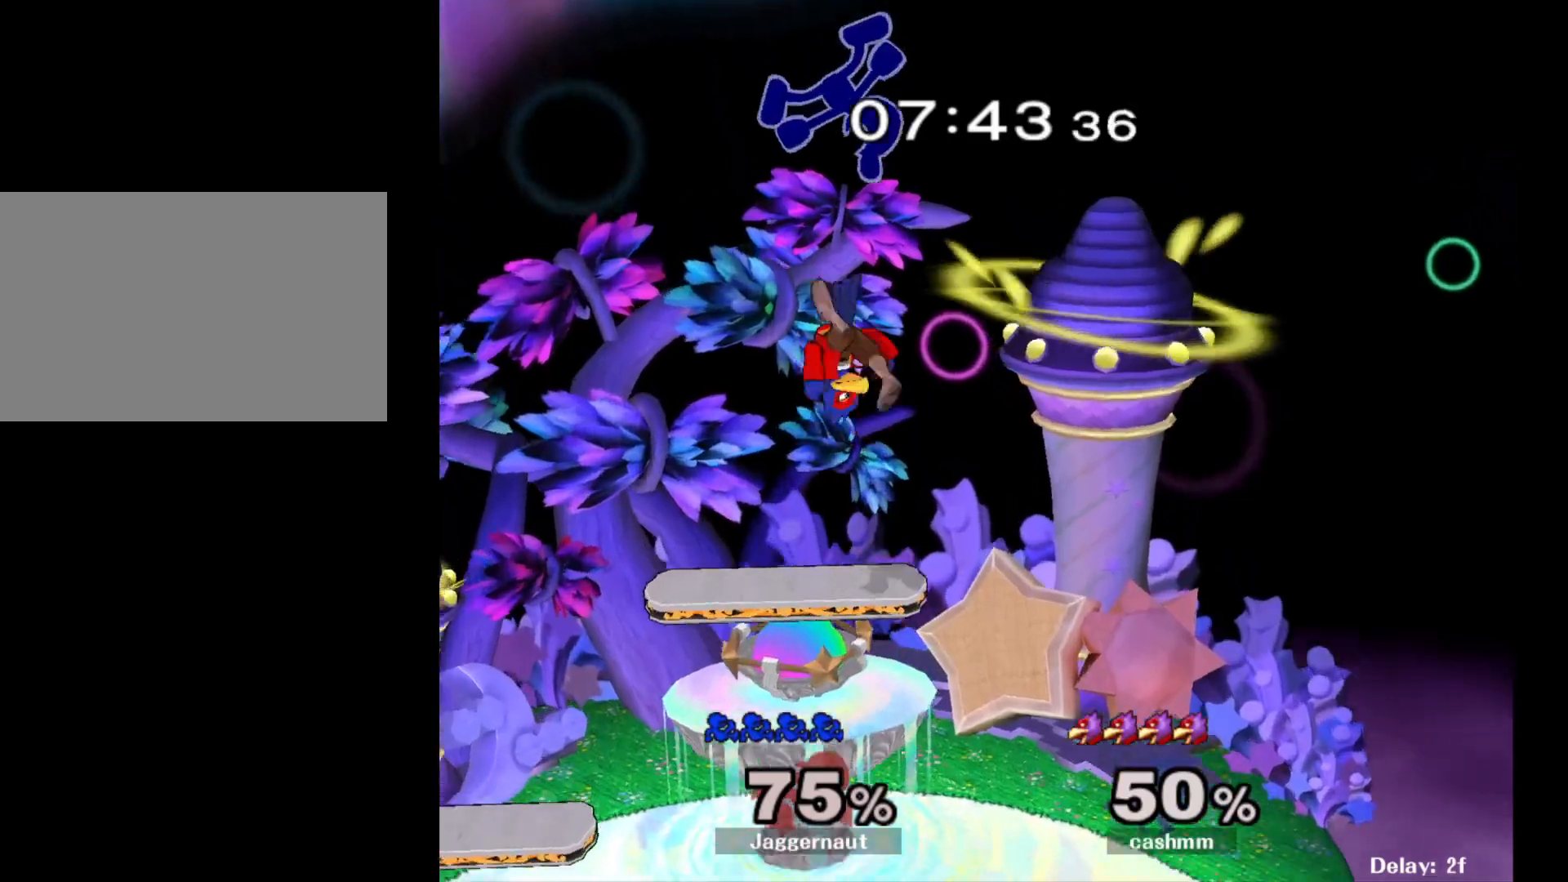
{"buttons": [], "left_stick": "right", "right_stick": "center", "events": [[67, "left_stick", "down-left"], [200, "left_stick", "down-right"], [250, "left_stick", "right"]]}
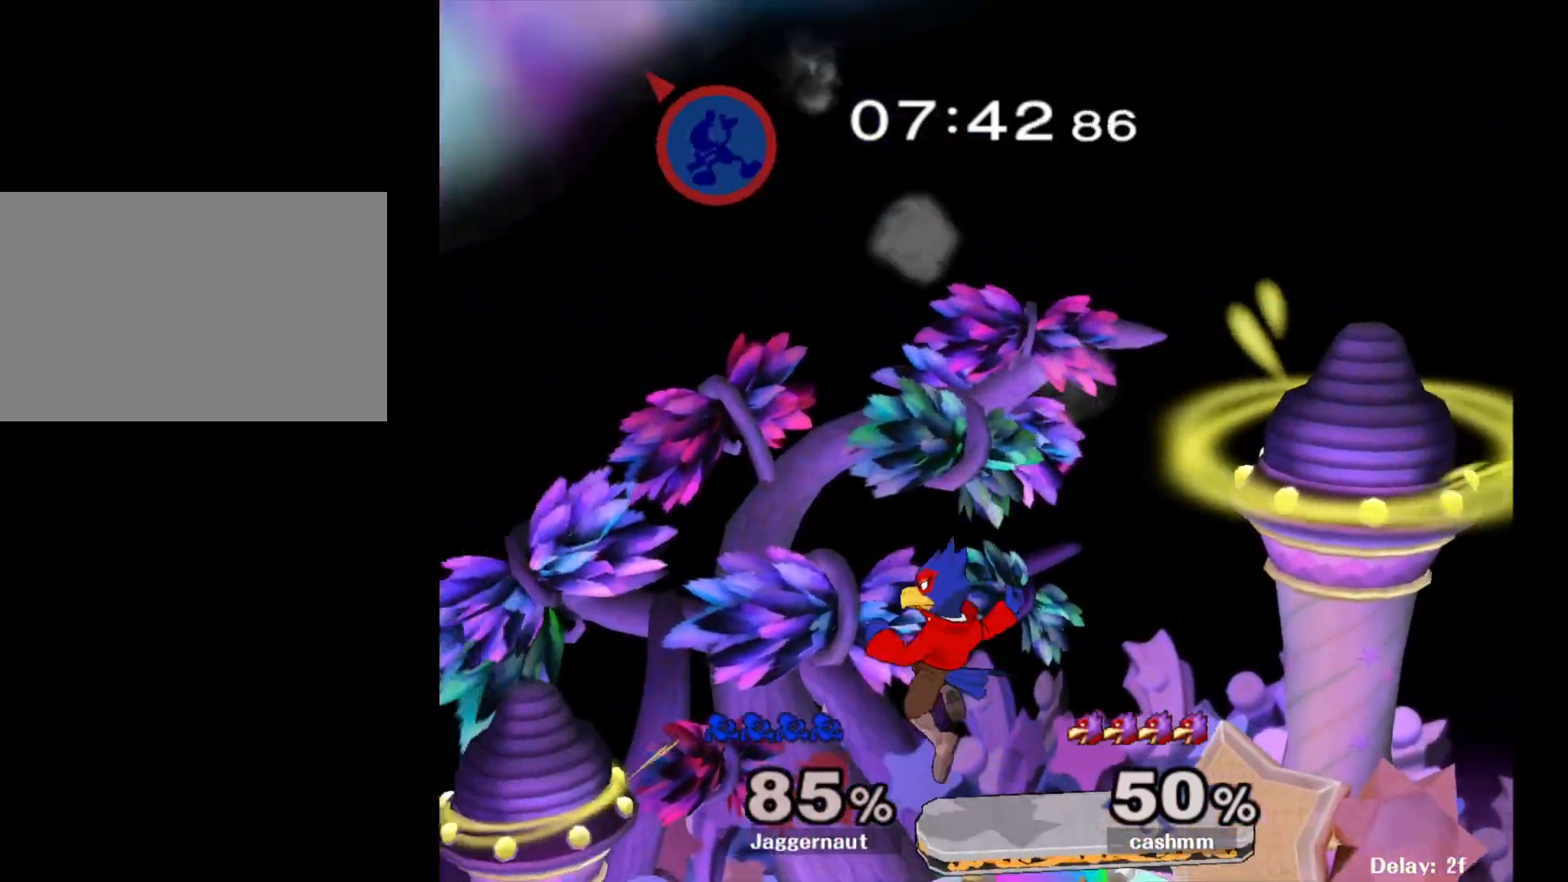
{"buttons": [], "left_stick": "right", "right_stick": "center", "events": [[433, "left_stick", "center"], [500, "left_stick", "right"]]}
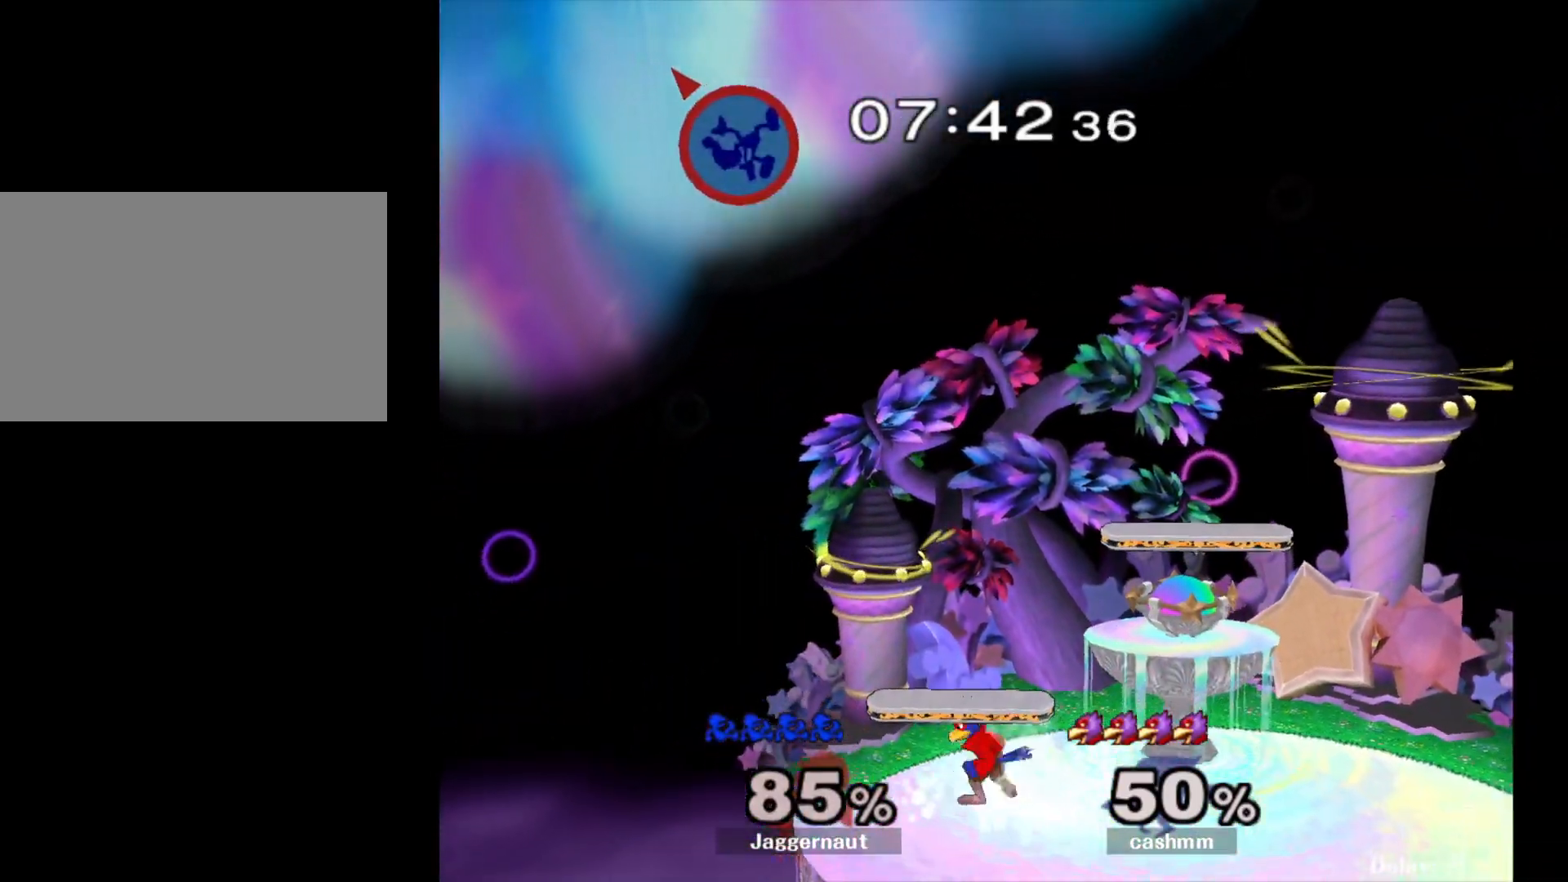
{"buttons": [], "left_stick": "center", "right_stick": "center", "events": [[217, "left_stick", "center"]]}
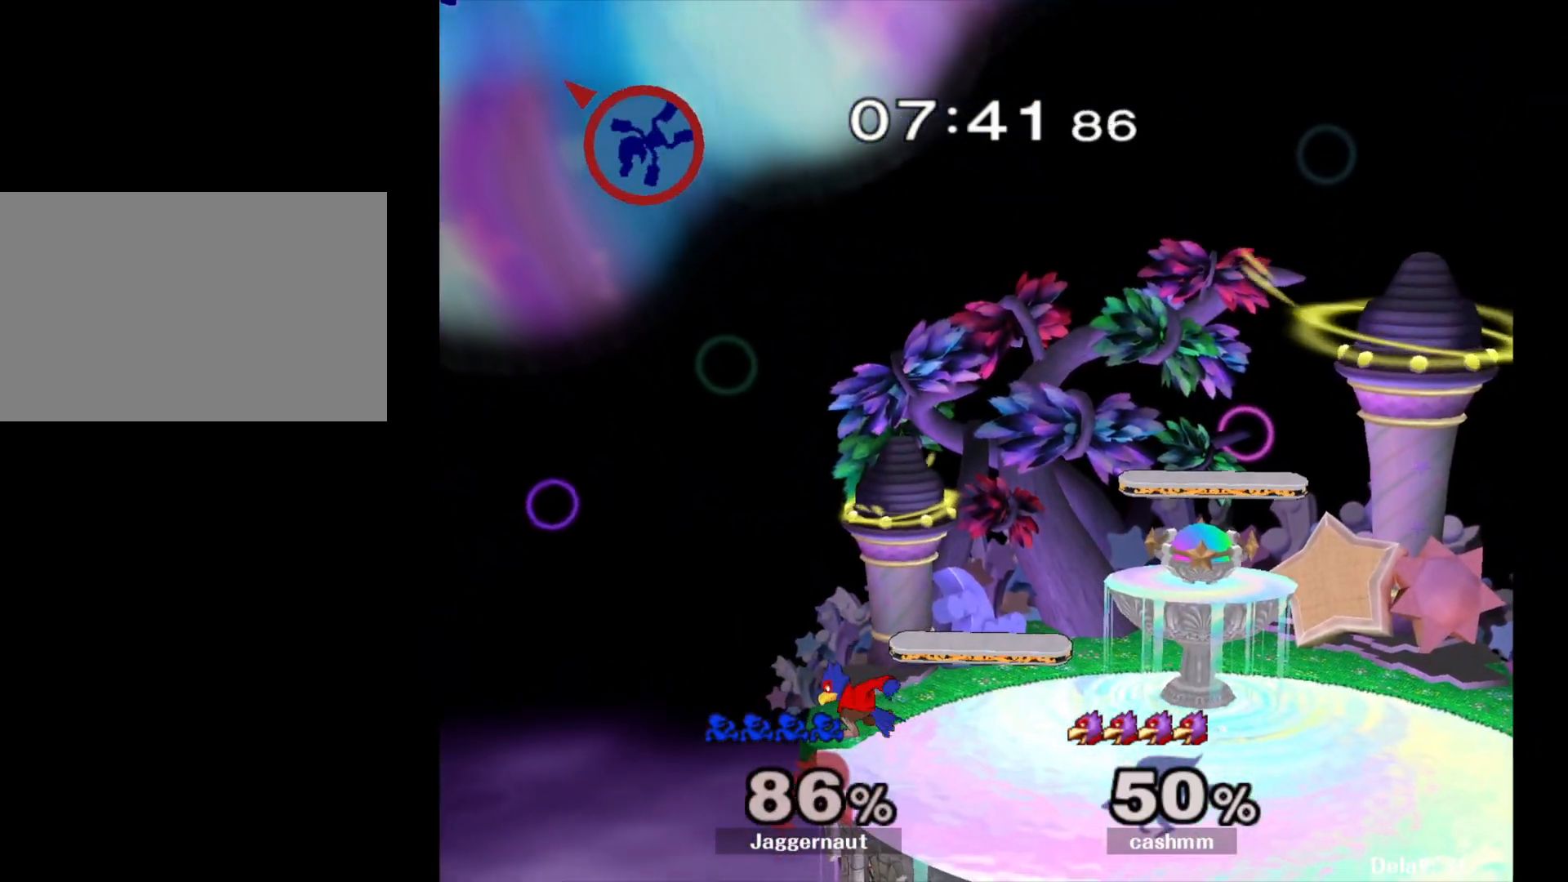
{"buttons": [], "left_stick": "left", "right_stick": "center", "events": [[117, "left_stick", "right"], [117, "right_stick", "right"], [250, "right_stick", "center"], [283, "left_stick", "center"], [350, "left_stick", "left"]]}
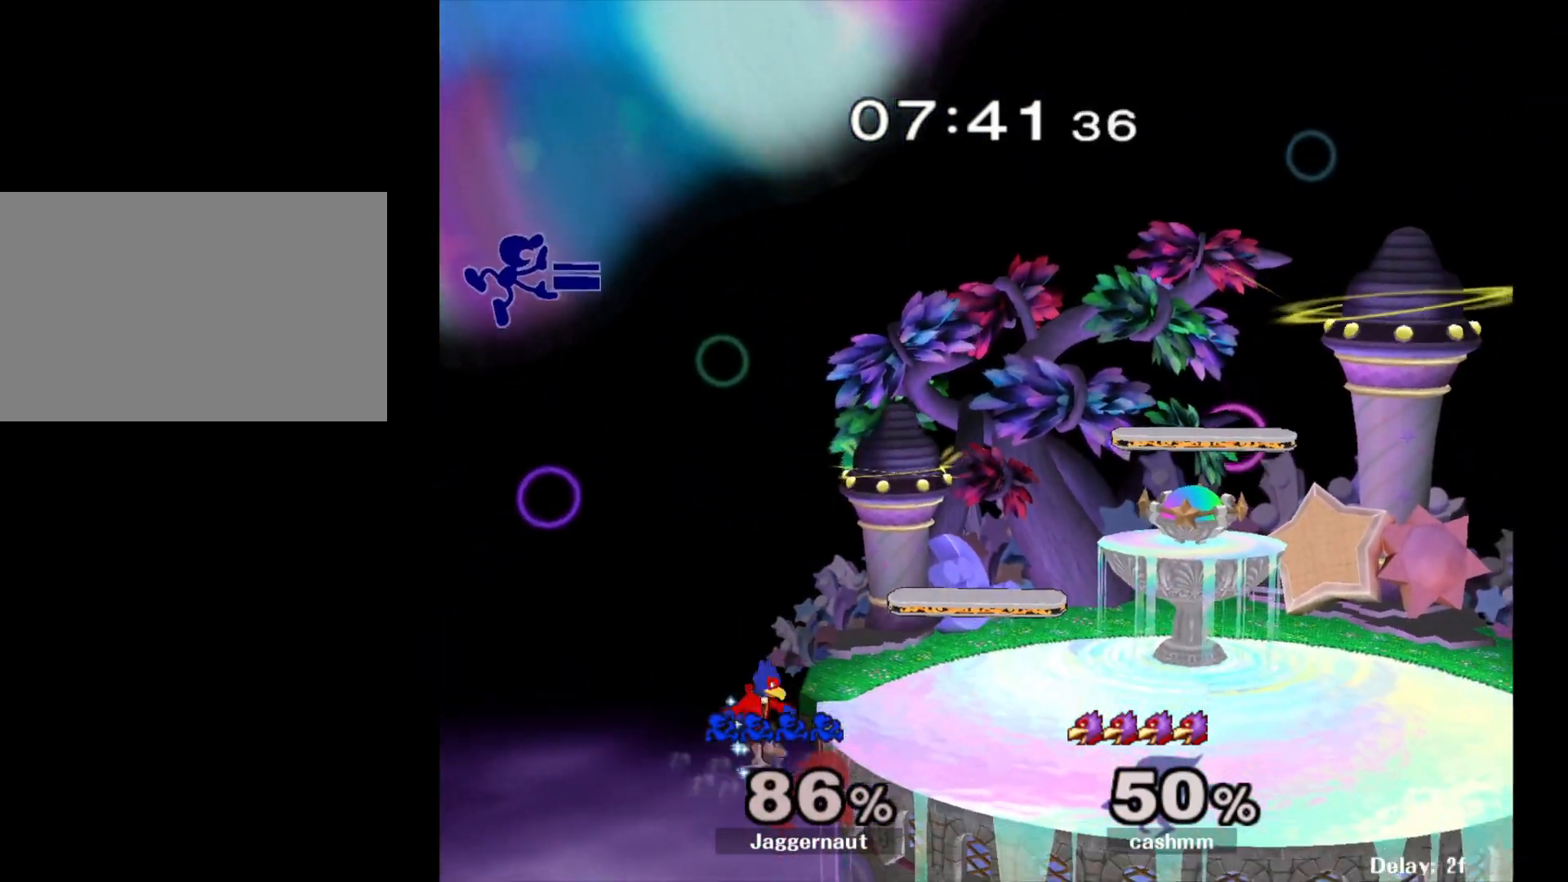
{"buttons": [], "left_stick": "right", "right_stick": "center", "events": [[33, "left_stick", "right"]]}
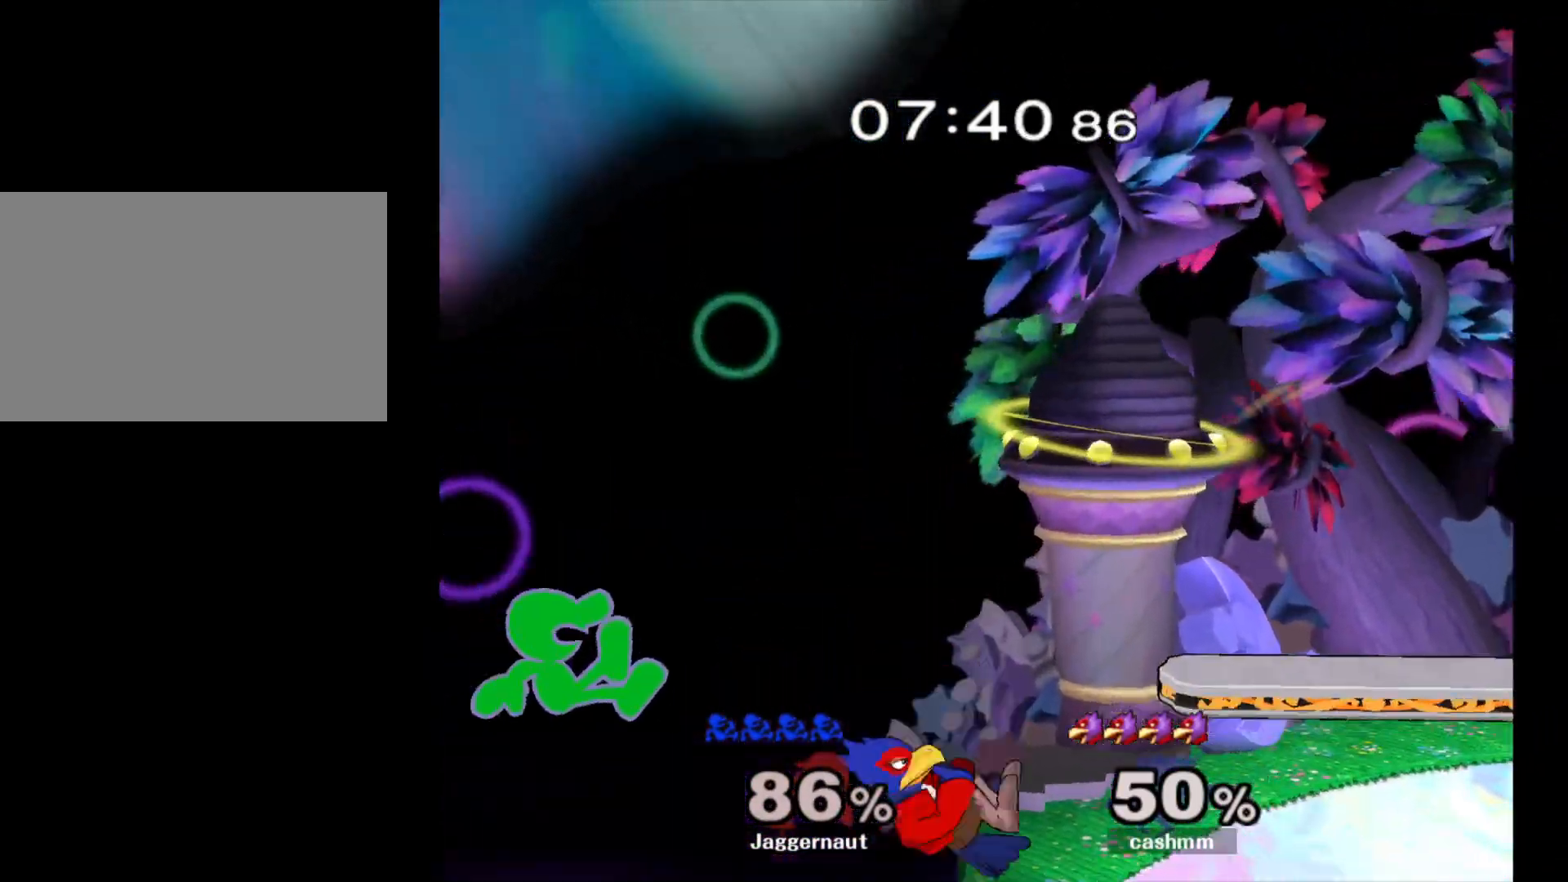
{"buttons": [], "left_stick": "left", "right_stick": "center", "events": [[317, "left_stick", "center"], [467, "left_stick", "left"]]}
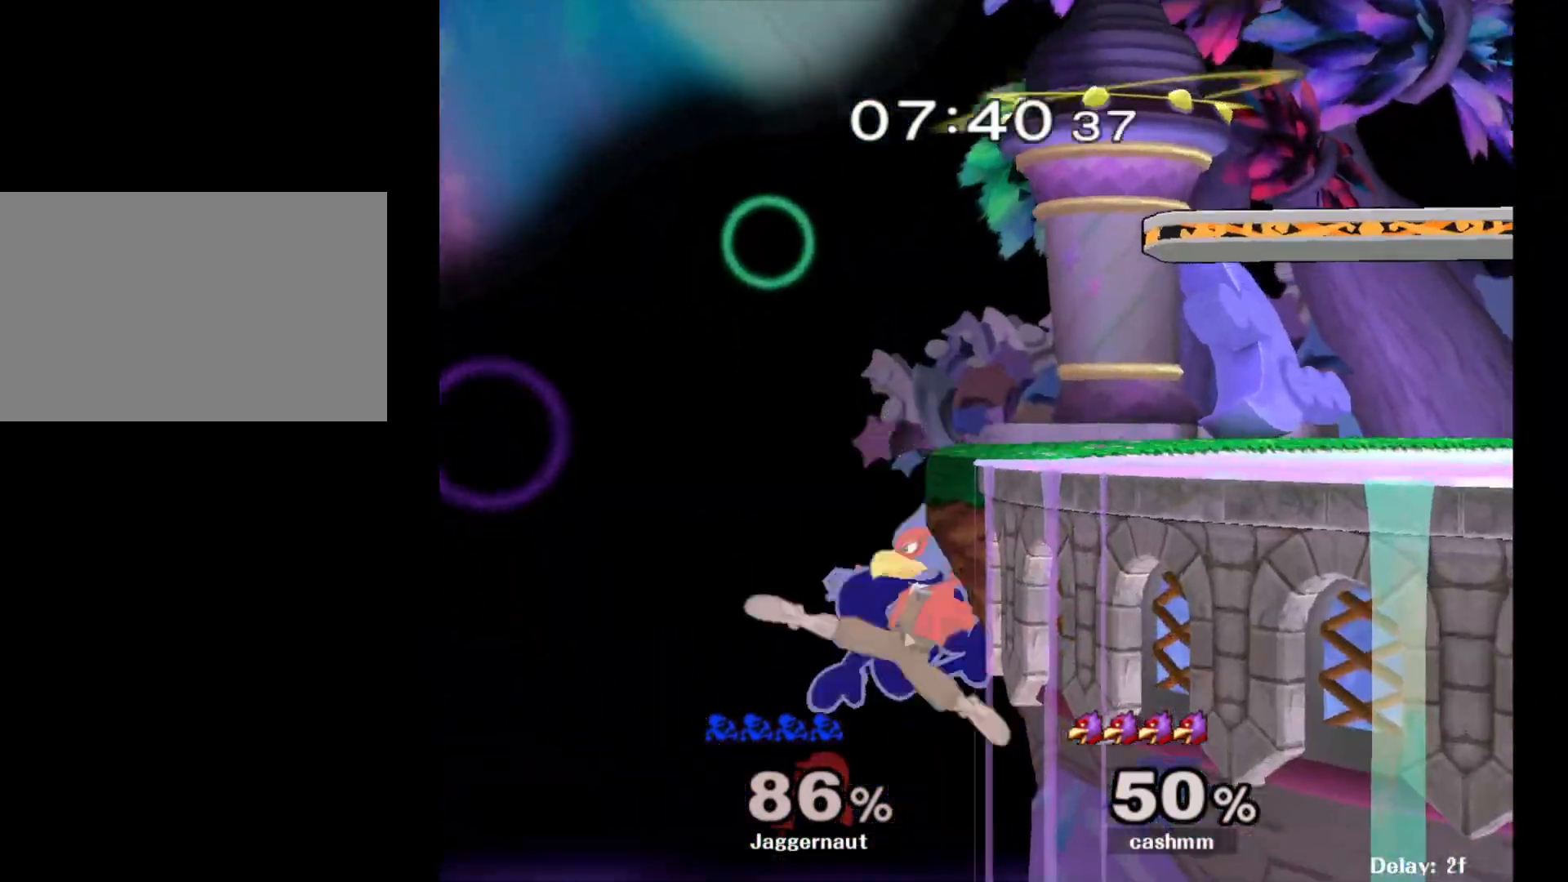
{"buttons": [], "left_stick": "right", "right_stick": "center", "events": [[83, "left_stick", "right"], [117, "Y", "down"], [233, "A", "down"], [267, "Y", "up"], [367, "A", "up"]]}
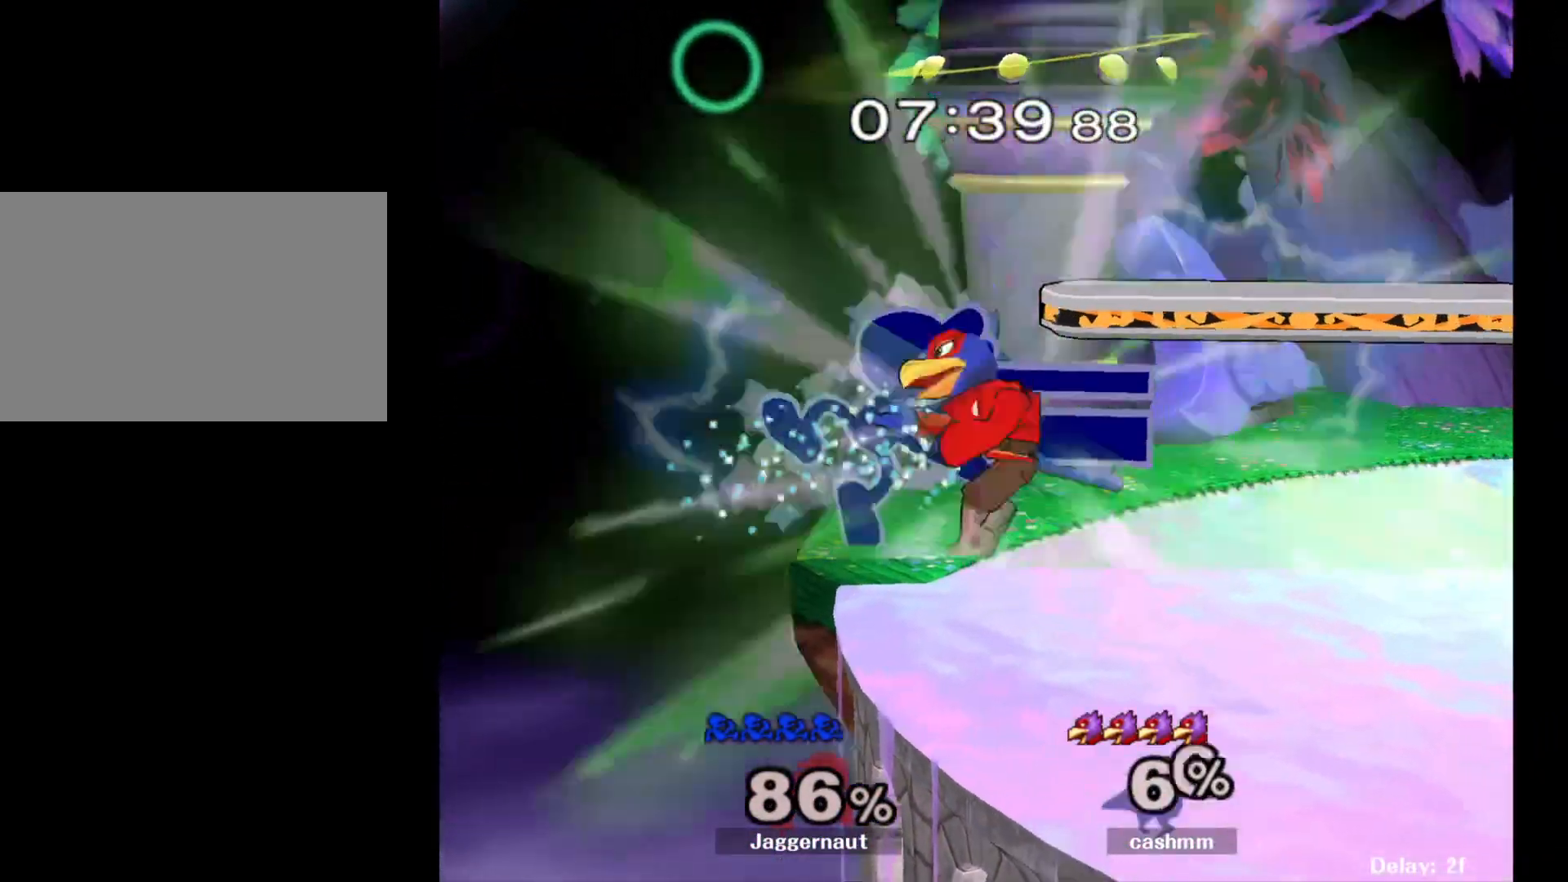
{"buttons": [], "left_stick": "right", "right_stick": "center", "events": [[183, "left_stick", "down"], [200, "R1", "down"], [300, "left_stick", "center"], [333, "R1", "up"], [433, "left_stick", "right"]]}
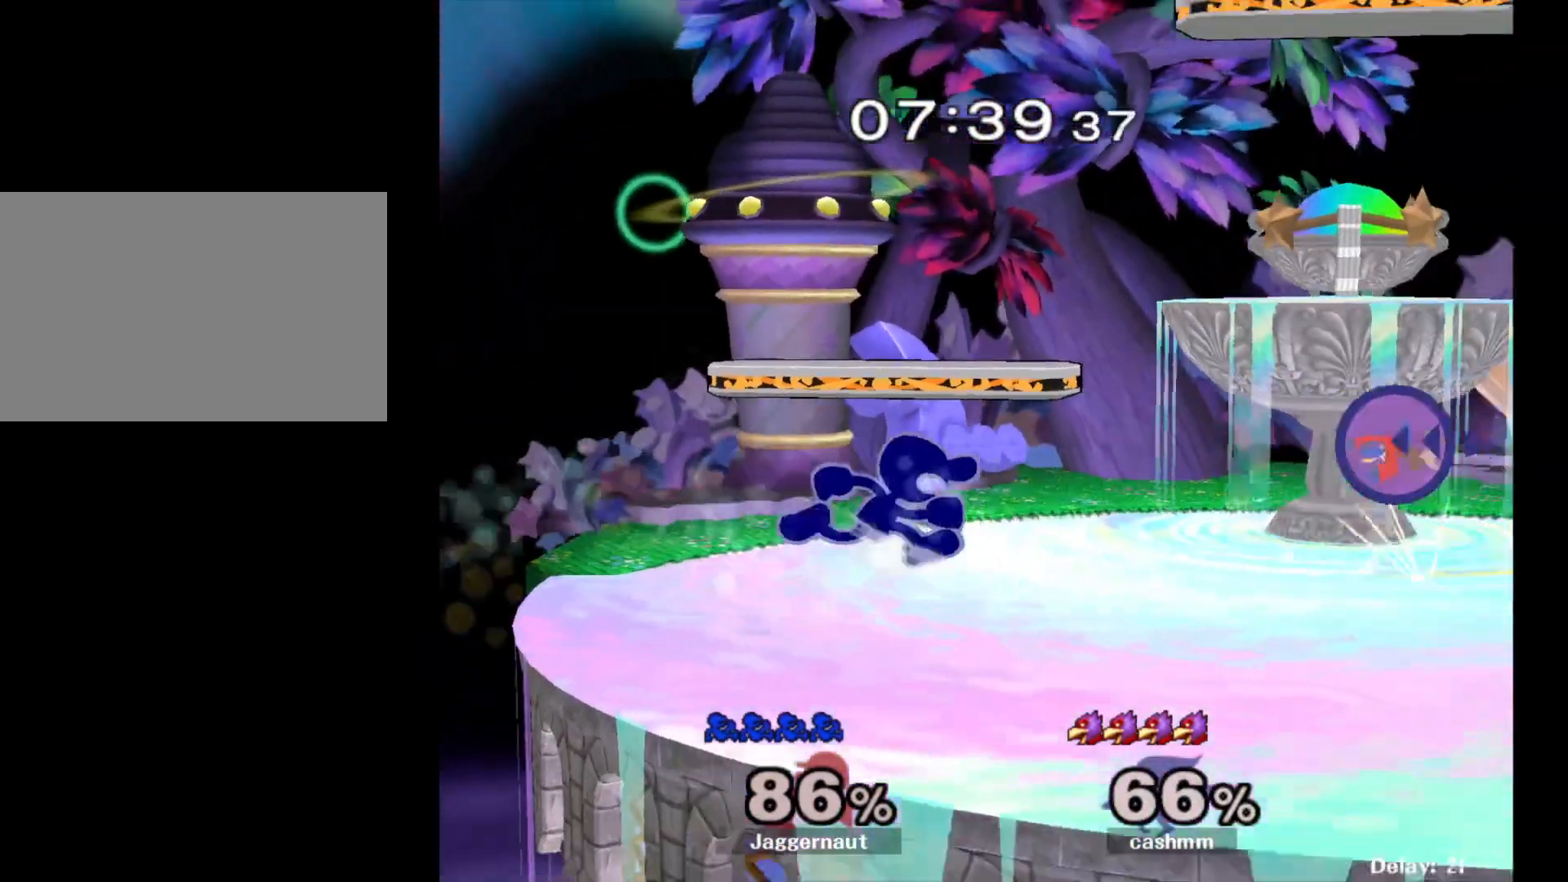
{"buttons": [], "left_stick": "right", "right_stick": "center", "events": []}
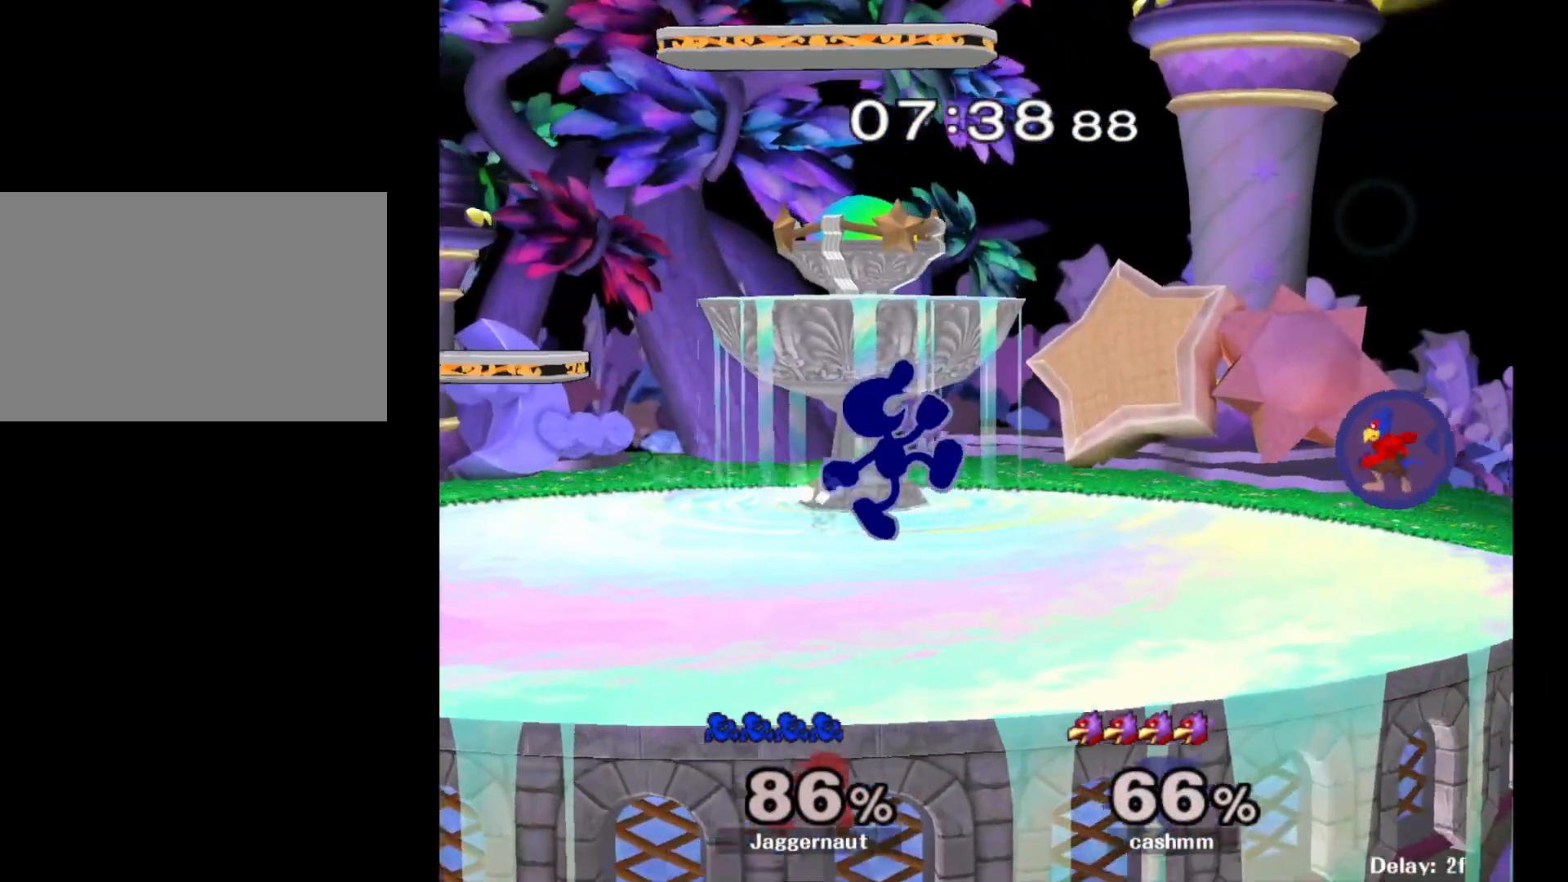
{"buttons": [], "left_stick": "left", "right_stick": "center", "events": [[150, "Y", "down"], [217, "A", "down"], [267, "left_stick", "left"], [283, "Y", "up"], [417, "A", "up"]]}
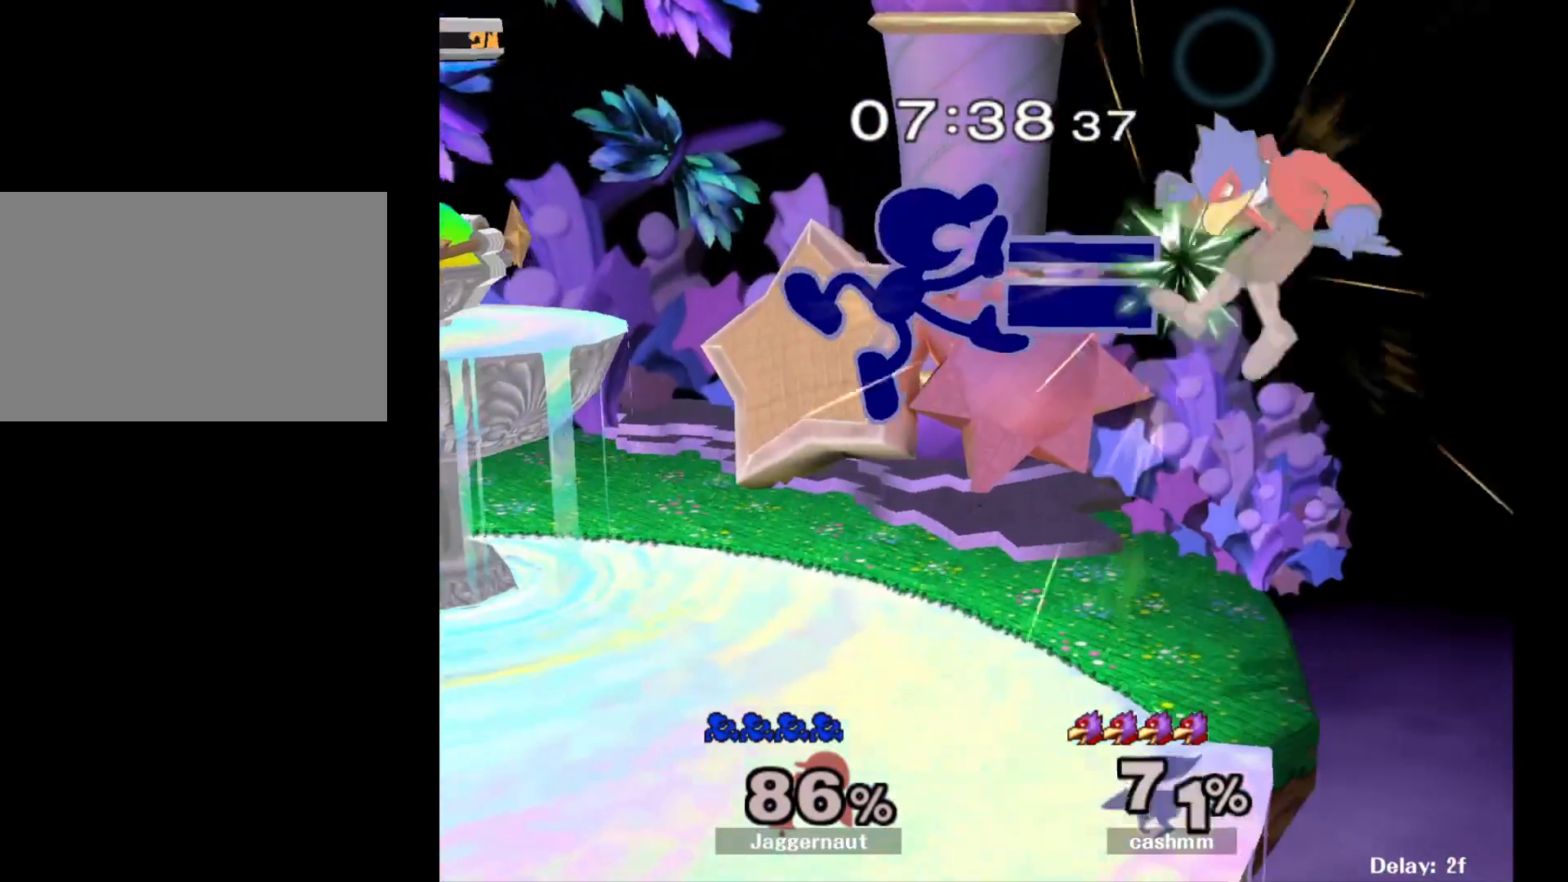
{"buttons": [], "left_stick": "right", "right_stick": "center", "events": [[500, "left_stick", "right"]]}
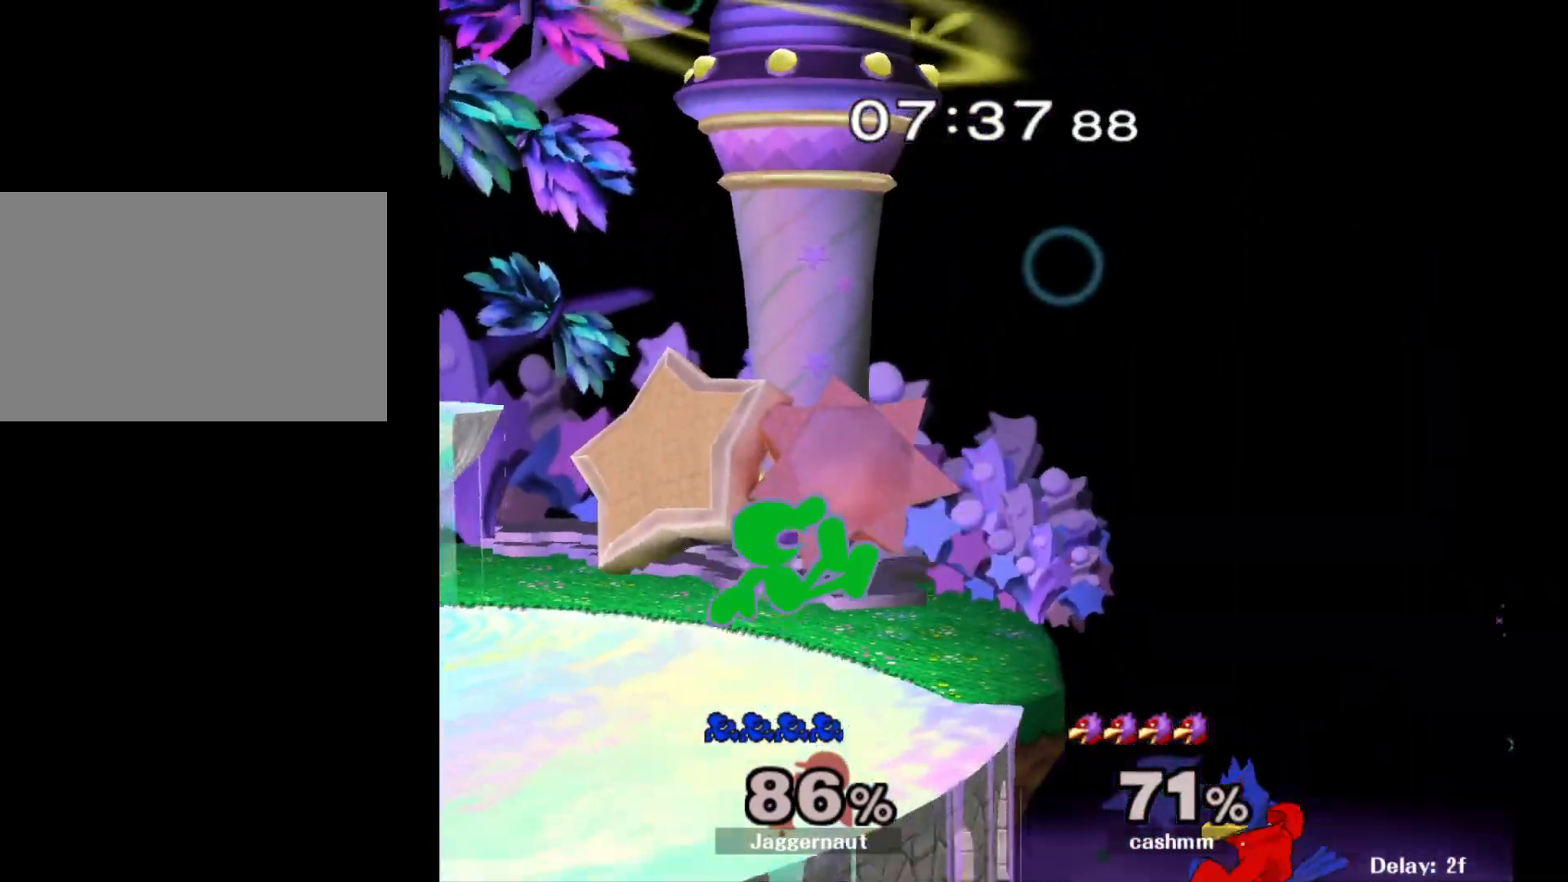
{"buttons": ["A"], "left_stick": "center", "right_stick": "center", "events": [[183, "left_stick", "center"], [267, "left_stick", "down-right"], [300, "A", "down"], [317, "Y", "down"], [383, "left_stick", "center"], [433, "Y", "up"]]}
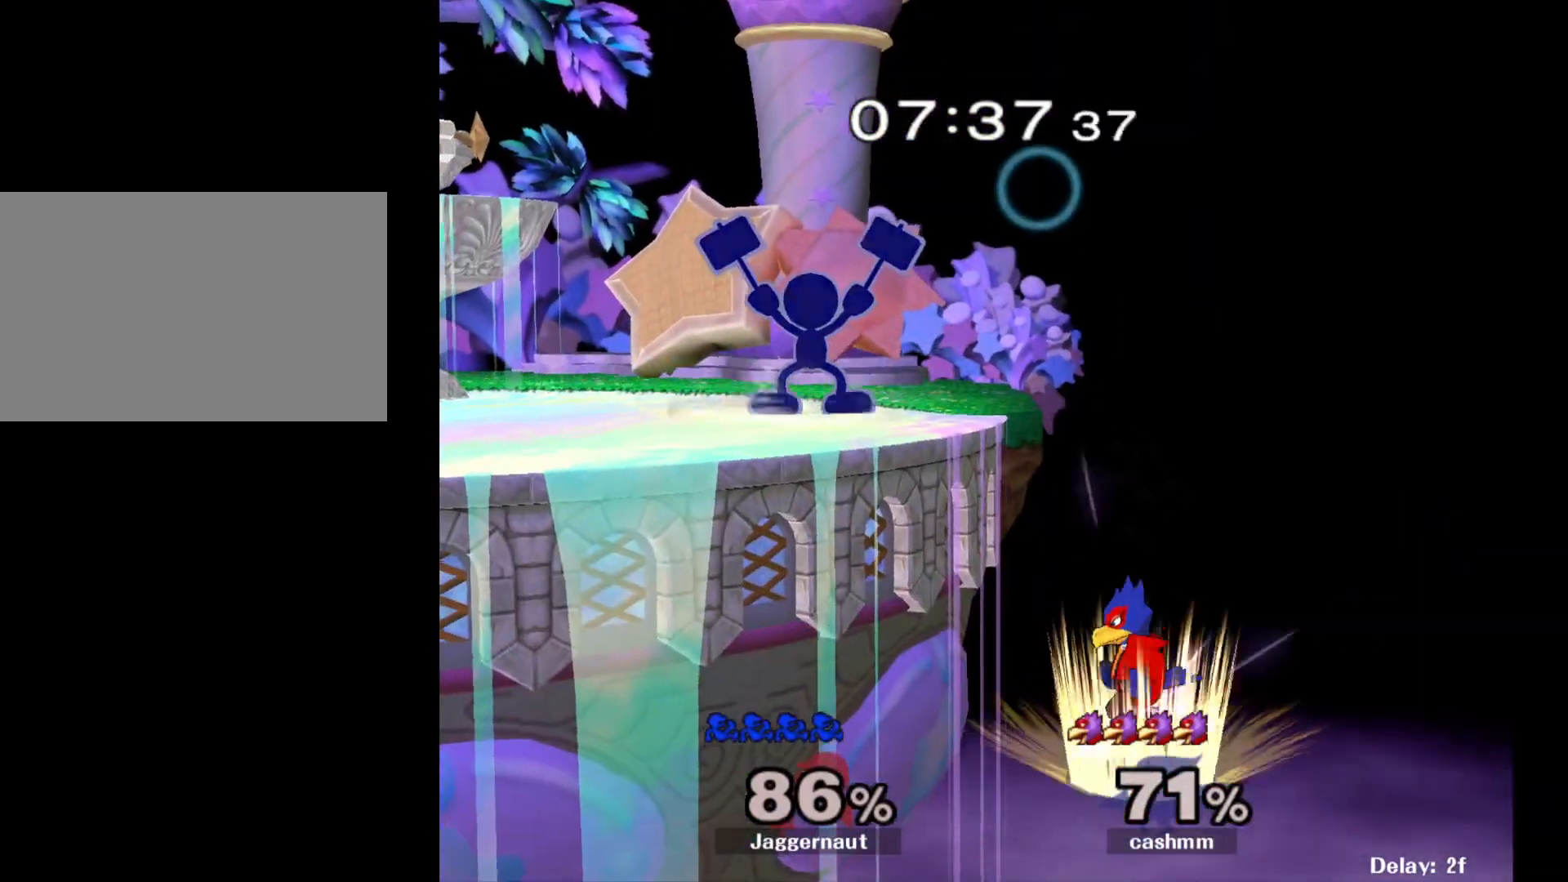
{"buttons": ["A"], "left_stick": "center", "right_stick": "center", "events": []}
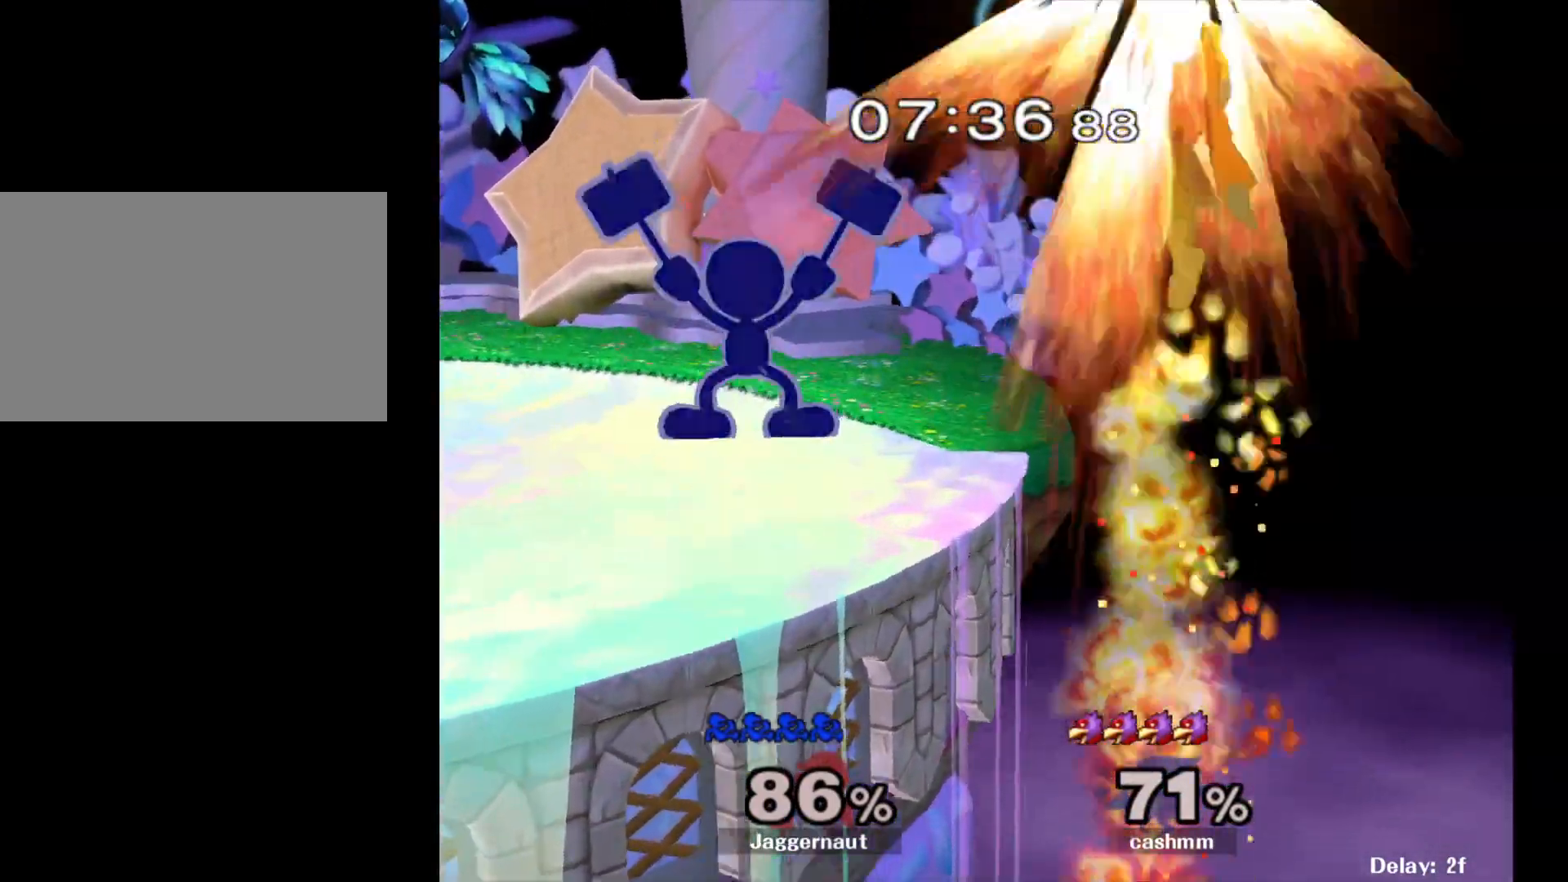
{"buttons": [], "left_stick": "center", "right_stick": "center", "events": [[467, "A", "up"]]}
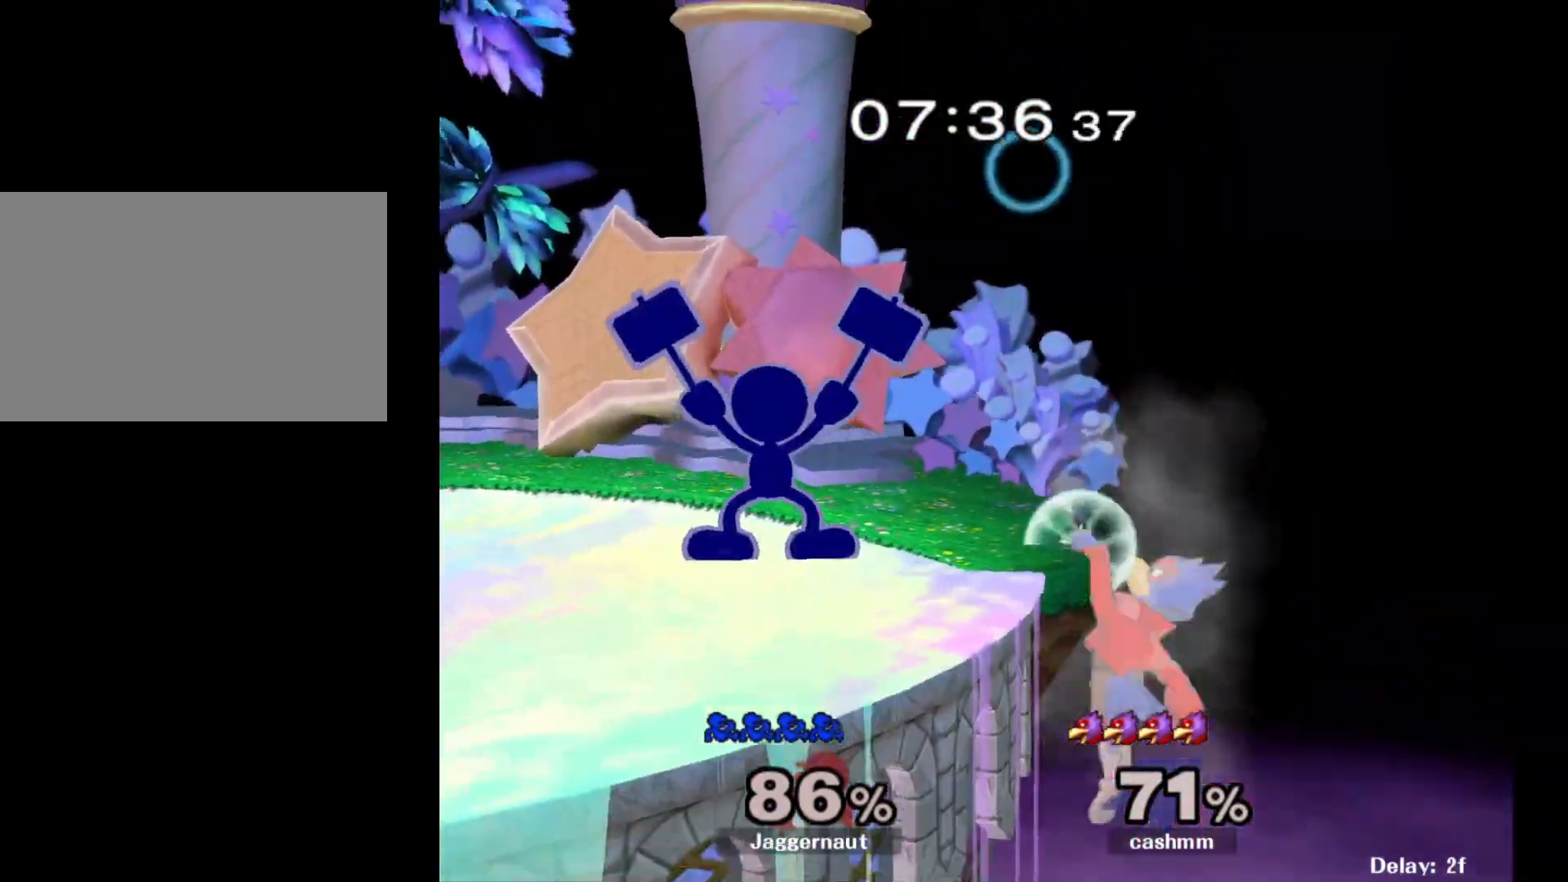
{"buttons": [], "left_stick": "left", "right_stick": "center", "events": [[400, "left_stick", "left"]]}
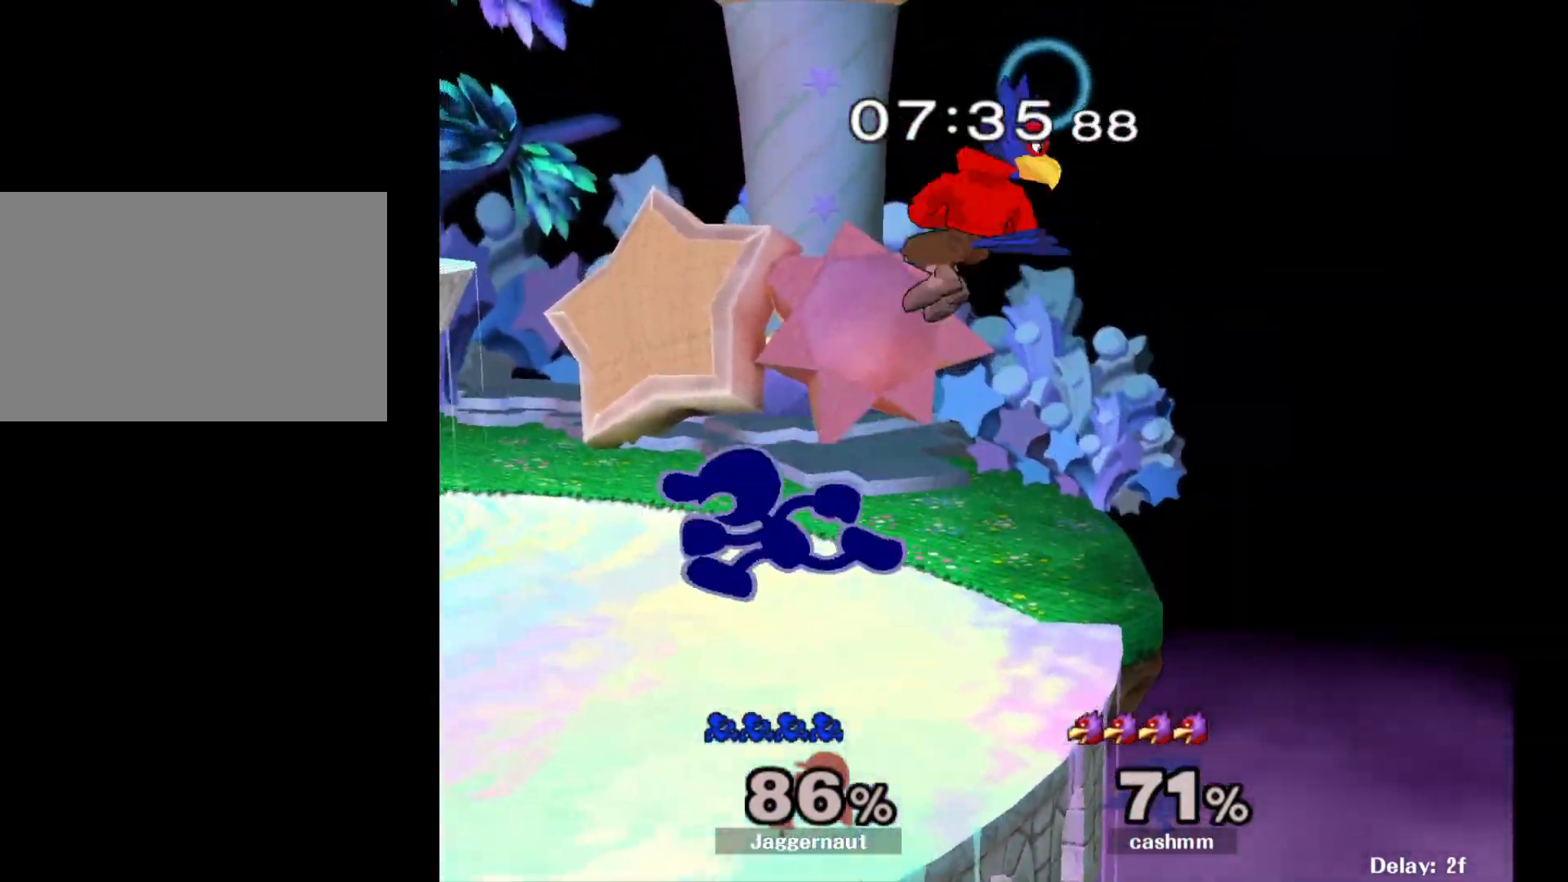
{"buttons": [], "left_stick": "right", "right_stick": "center", "events": [[400, "Y", "down"], [400, "left_stick", "right"], [433, "Y", "up"]]}
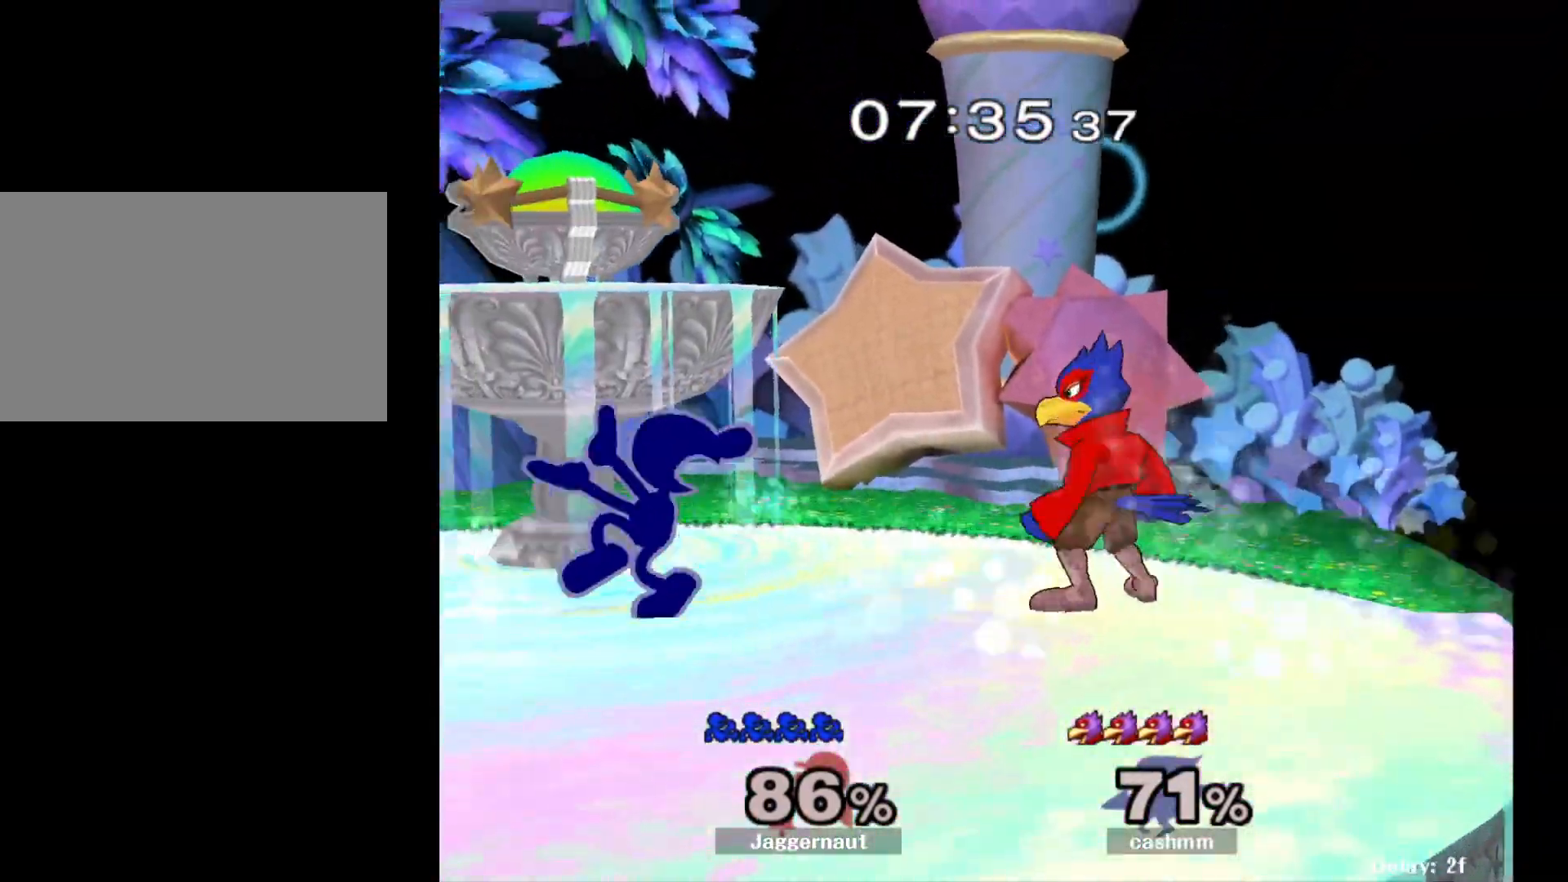
{"buttons": [], "left_stick": "right", "right_stick": "center", "events": [[17, "A", "down"], [117, "A", "up"]]}
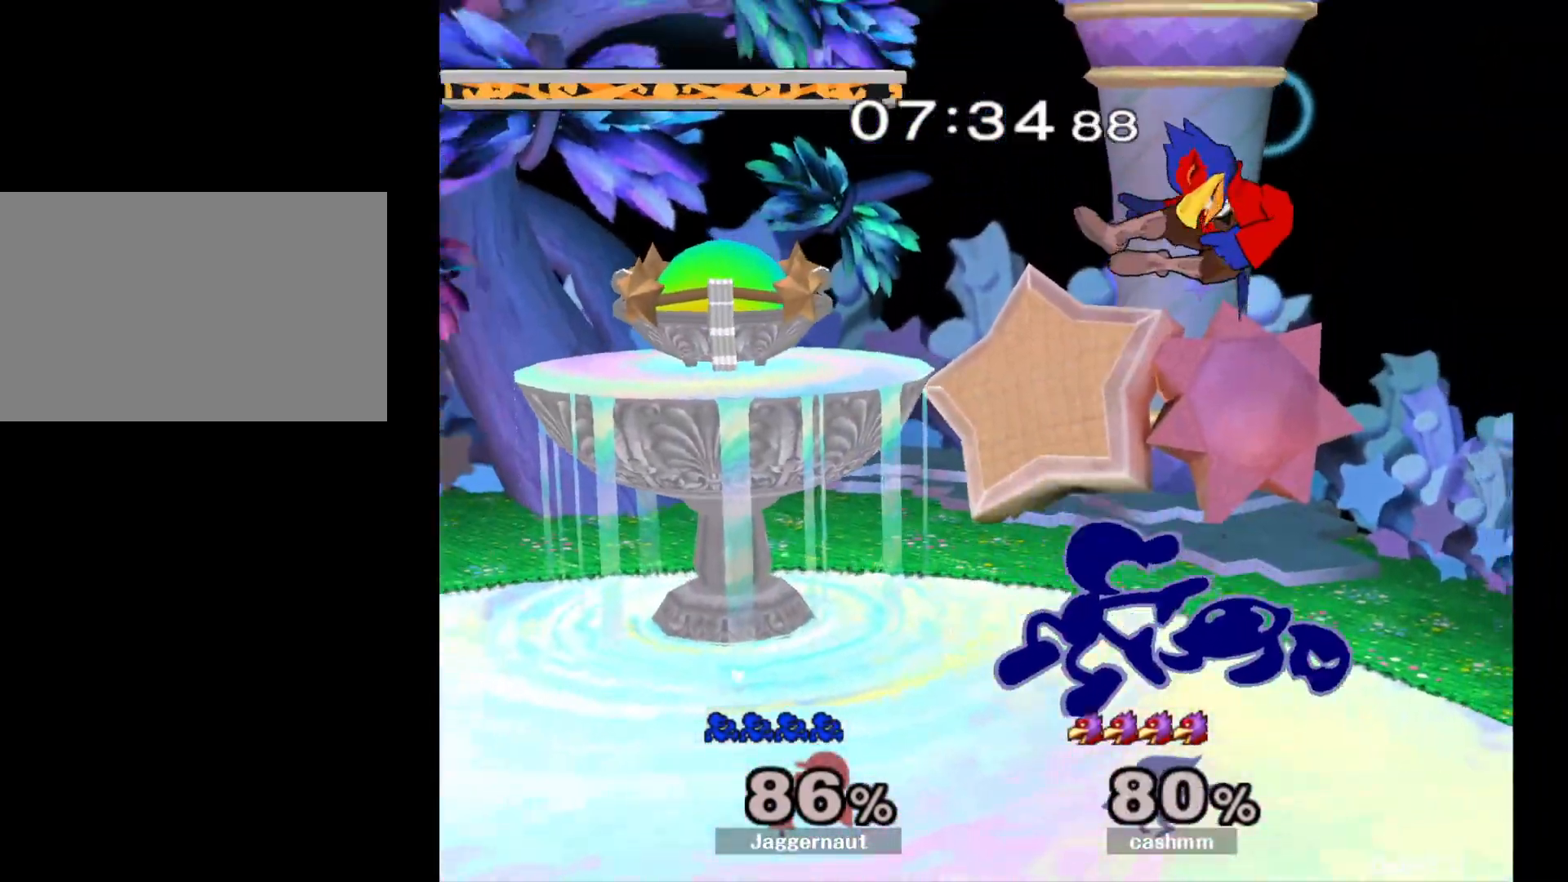
{"buttons": ["A"], "left_stick": "center", "right_stick": "center", "events": [[33, "R1", "down"], [200, "R1", "up"], [200, "left_stick", "center"], [417, "left_stick", "down"], [433, "A", "down"], [483, "left_stick", "center"]]}
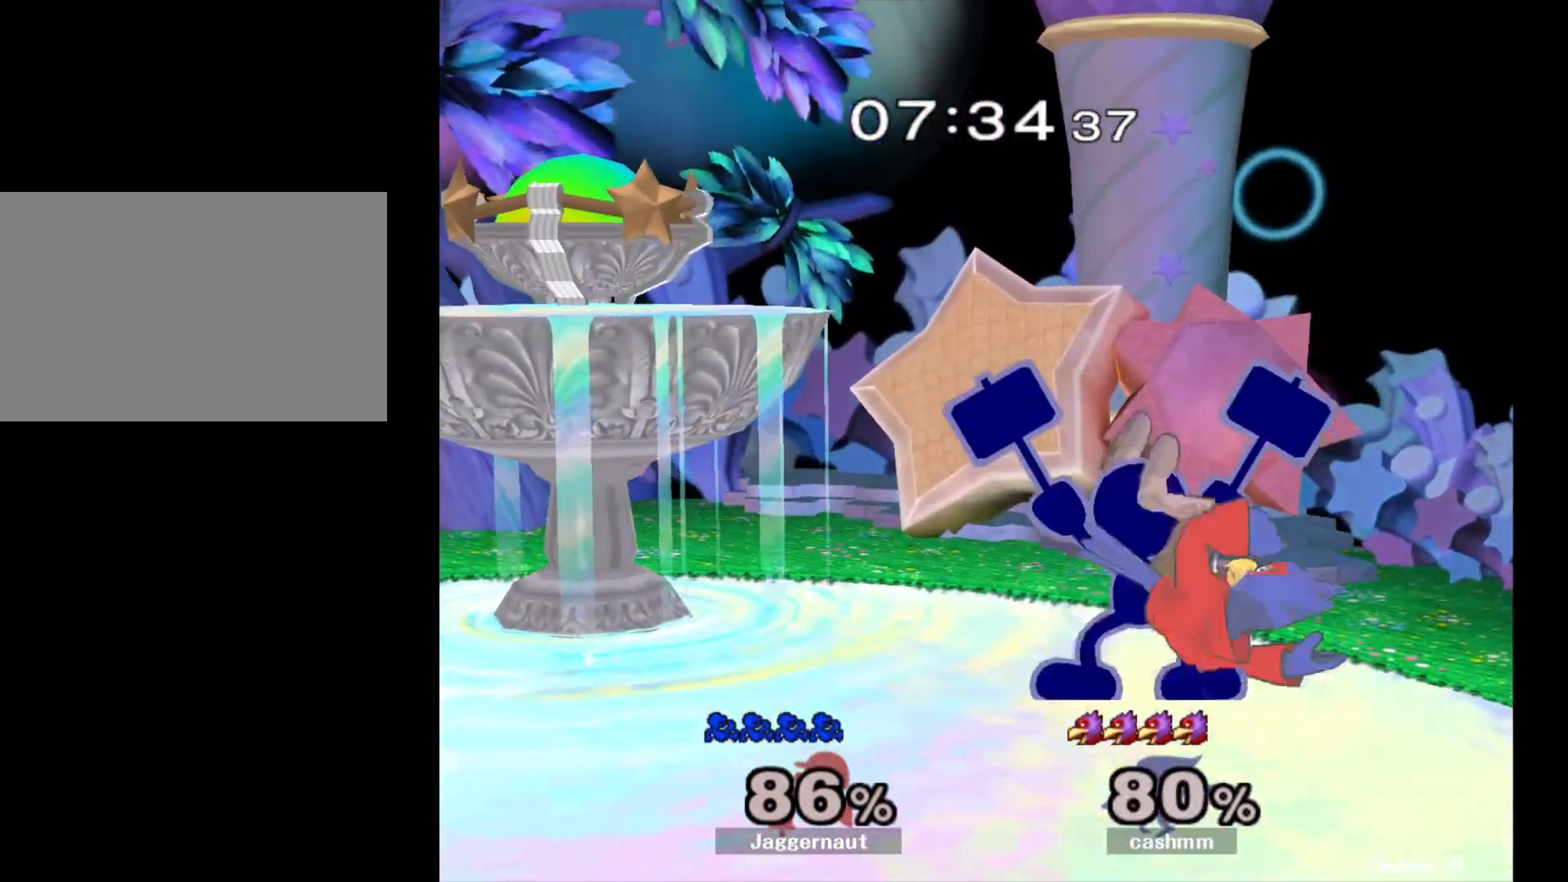
{"buttons": [], "left_stick": "center", "right_stick": "center", "events": [[17, "A", "up"]]}
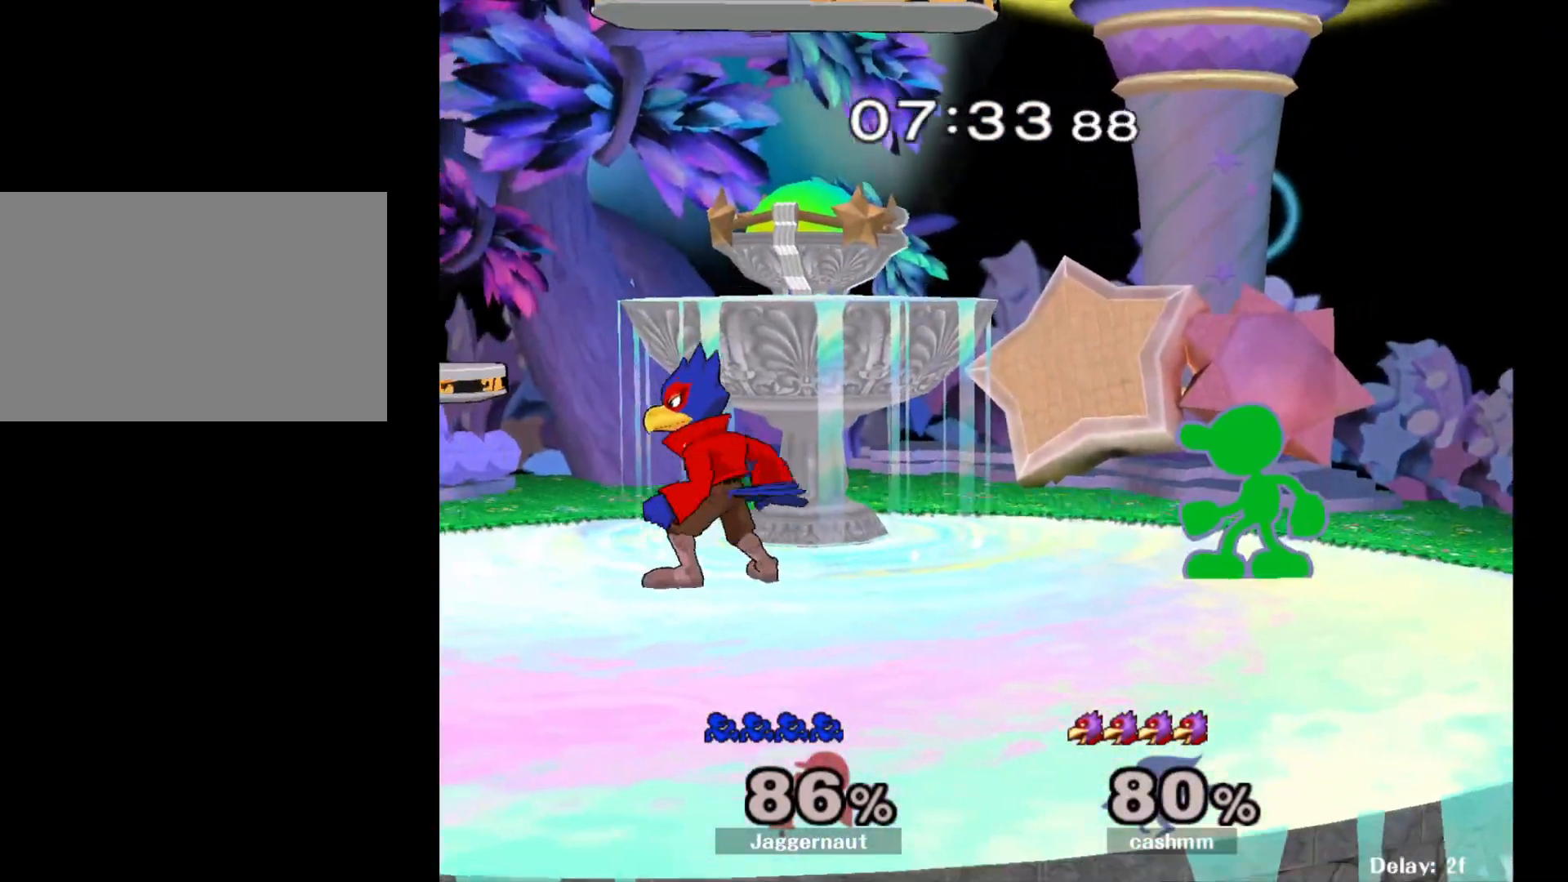
{"buttons": [], "left_stick": "center", "right_stick": "center", "events": [[33, "left_stick", "left"], [100, "Y", "down"], [133, "Y", "up"], [200, "A", "down"], [300, "A", "up"], [383, "left_stick", "center"]]}
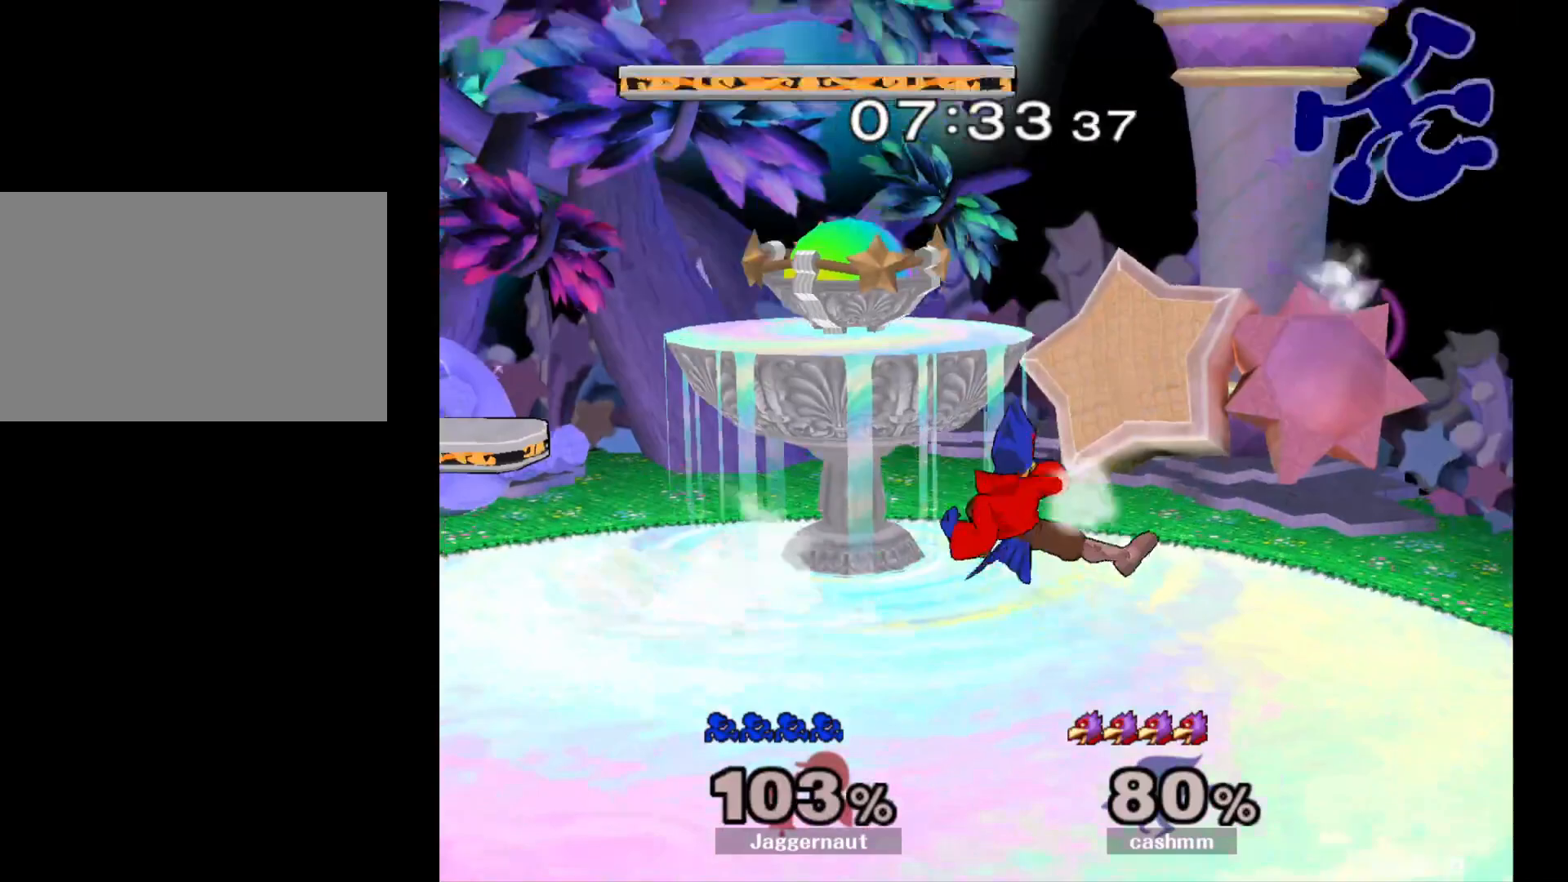
{"buttons": ["Y"], "left_stick": "left", "right_stick": "center", "events": [[183, "left_stick", "left"], [317, "Y", "down"], [417, "Y", "up"], [483, "Y", "down"]]}